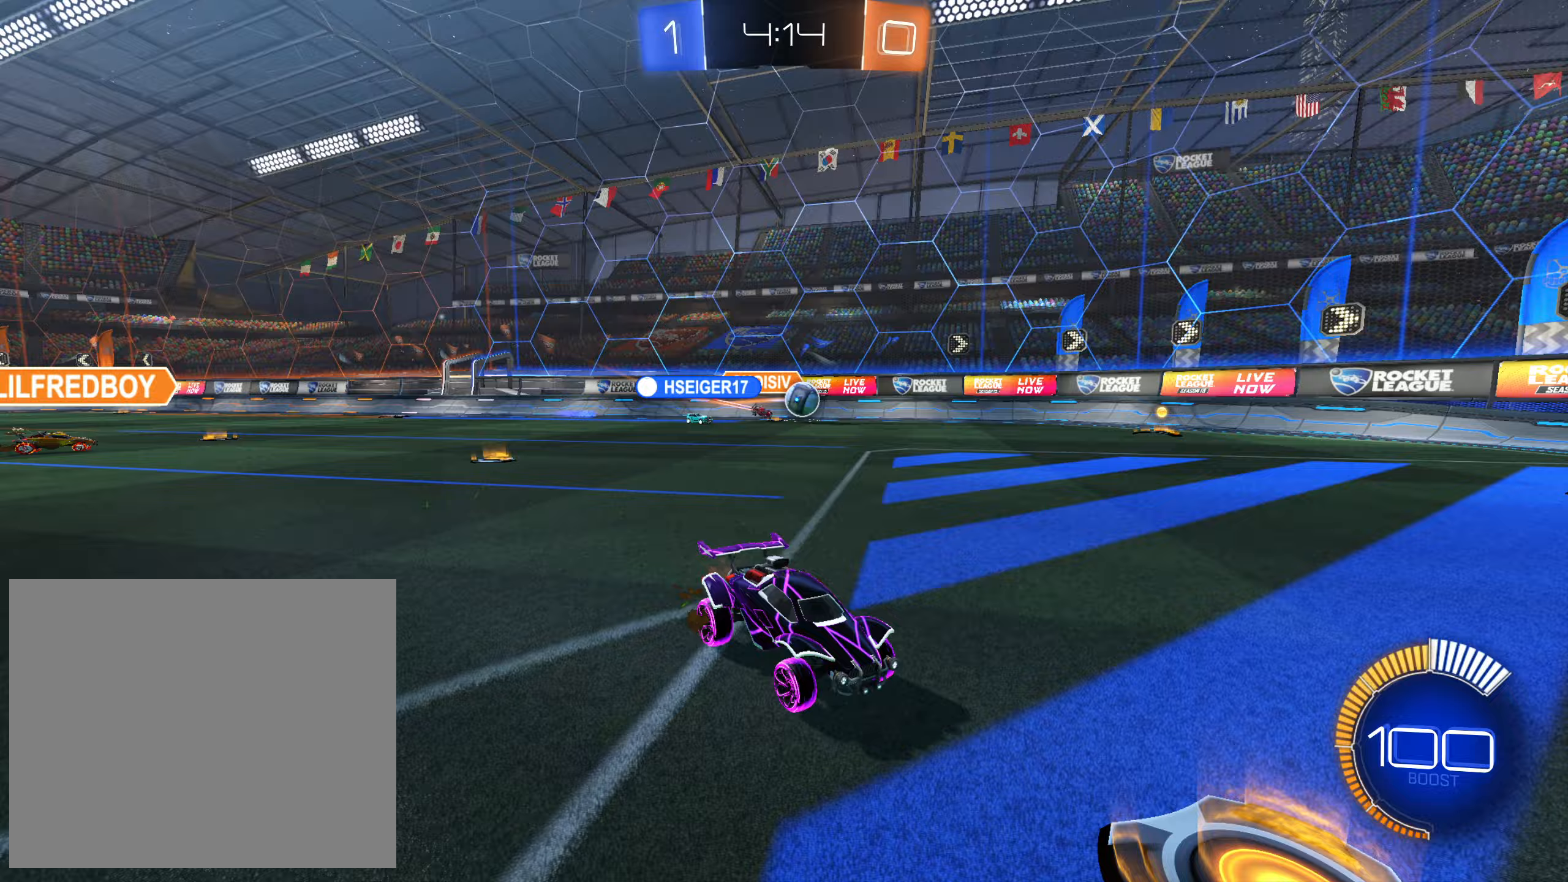
Gameplay with a controller (PlayStation layout); each line is a JSON object with the inputs held at the frame after it (dt_ms = milliseconds from this image to that frame). "events" lists button and stick changes between this image and that frame as [ms after this image, input, new state], when the widget could be followed in between.
{"dt_ms": 233, "buttons": ["CROSS", "R2"], "left_stick": "up-left", "right_stick": "center", "events": [[33, "L1", "down"], [133, "L1", "up"], [167, "CROSS", "down"]]}
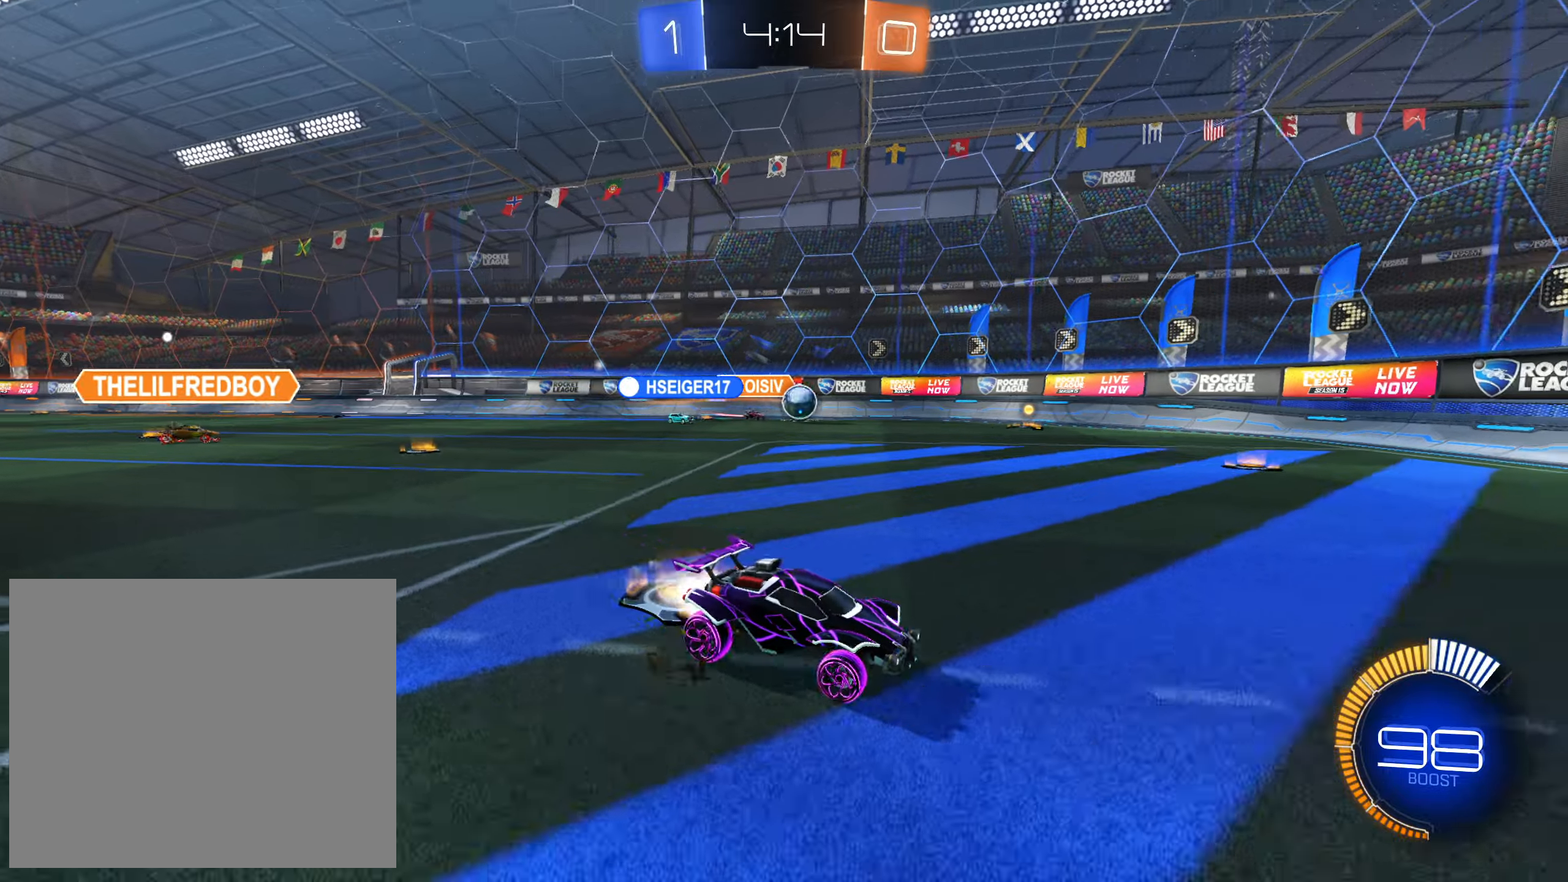
{"dt_ms": 500, "buttons": ["CROSS", "R2"], "left_stick": "center", "right_stick": "center", "events": [[300, "CROSS", "up"], [384, "left_stick", "center"], [417, "CROSS", "down"]]}
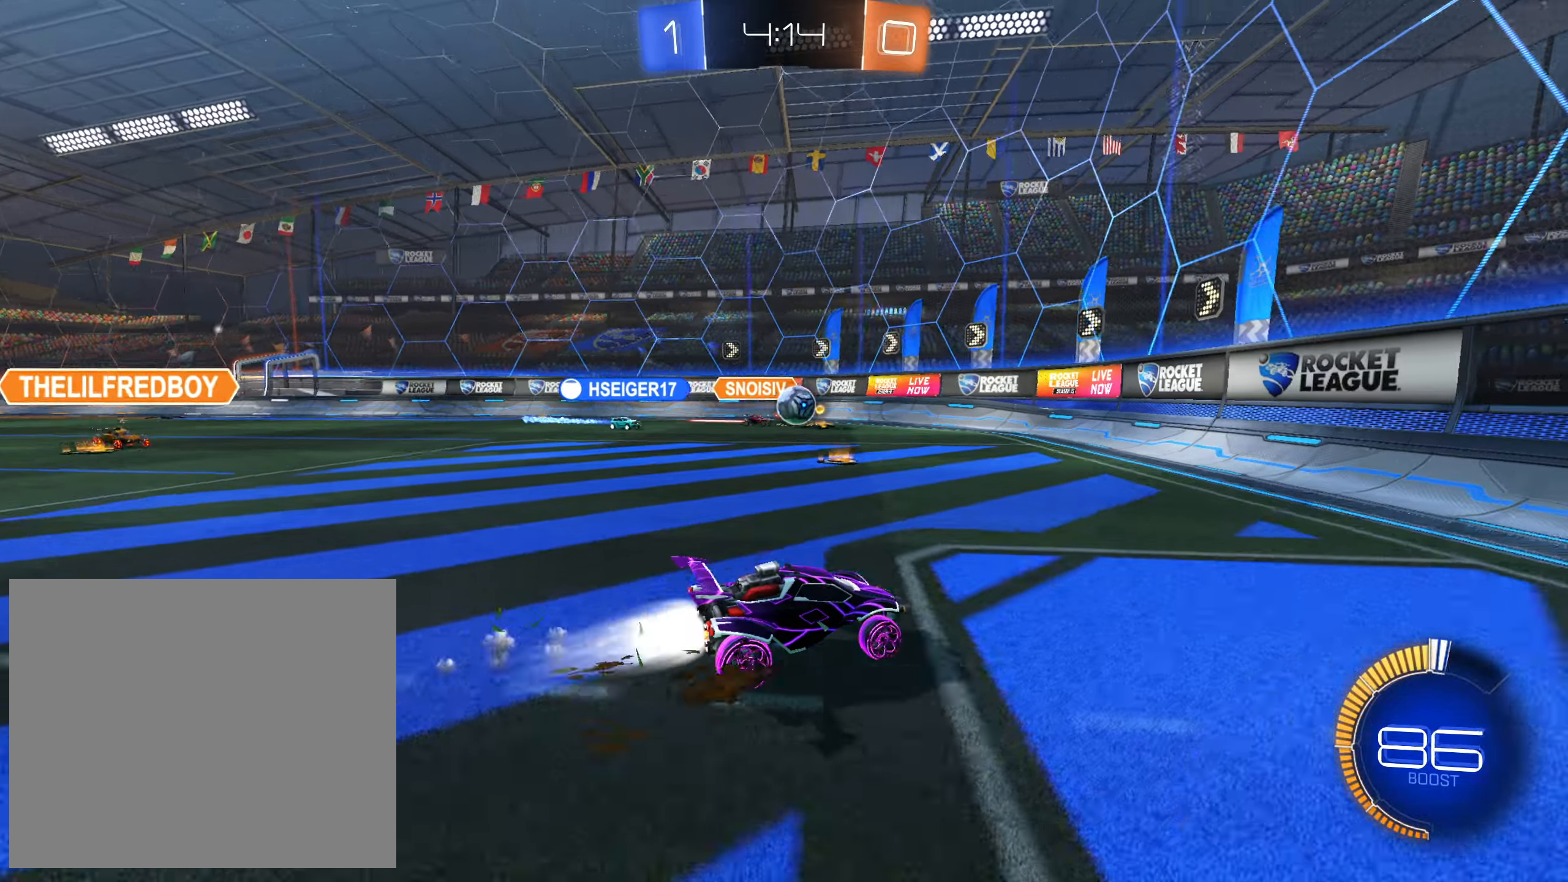
{"dt_ms": 500, "buttons": ["R2"], "left_stick": "right", "right_stick": "center", "events": [[117, "CROSS", "up"], [284, "L2", "down"], [350, "left_stick", "right"], [450, "L2", "up"]]}
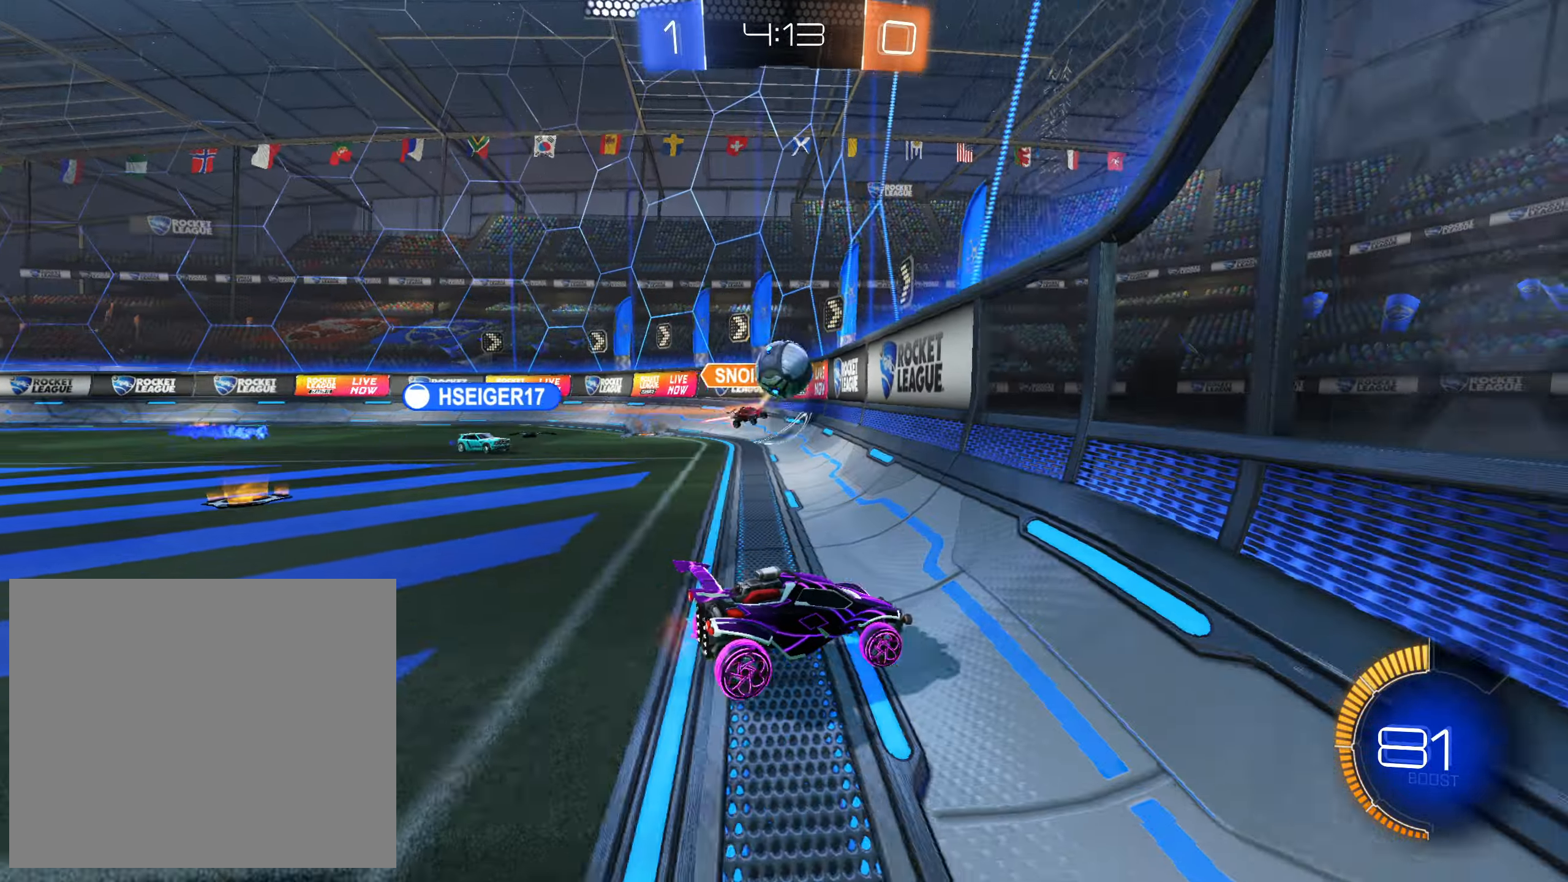
{"dt_ms": 500, "buttons": ["R2"], "left_stick": "right", "right_stick": "center", "events": [[50, "left_stick", "center"], [84, "CROSS", "down"], [100, "left_stick", "up-left"], [250, "left_stick", "center"], [334, "CROSS", "up"], [500, "left_stick", "right"]]}
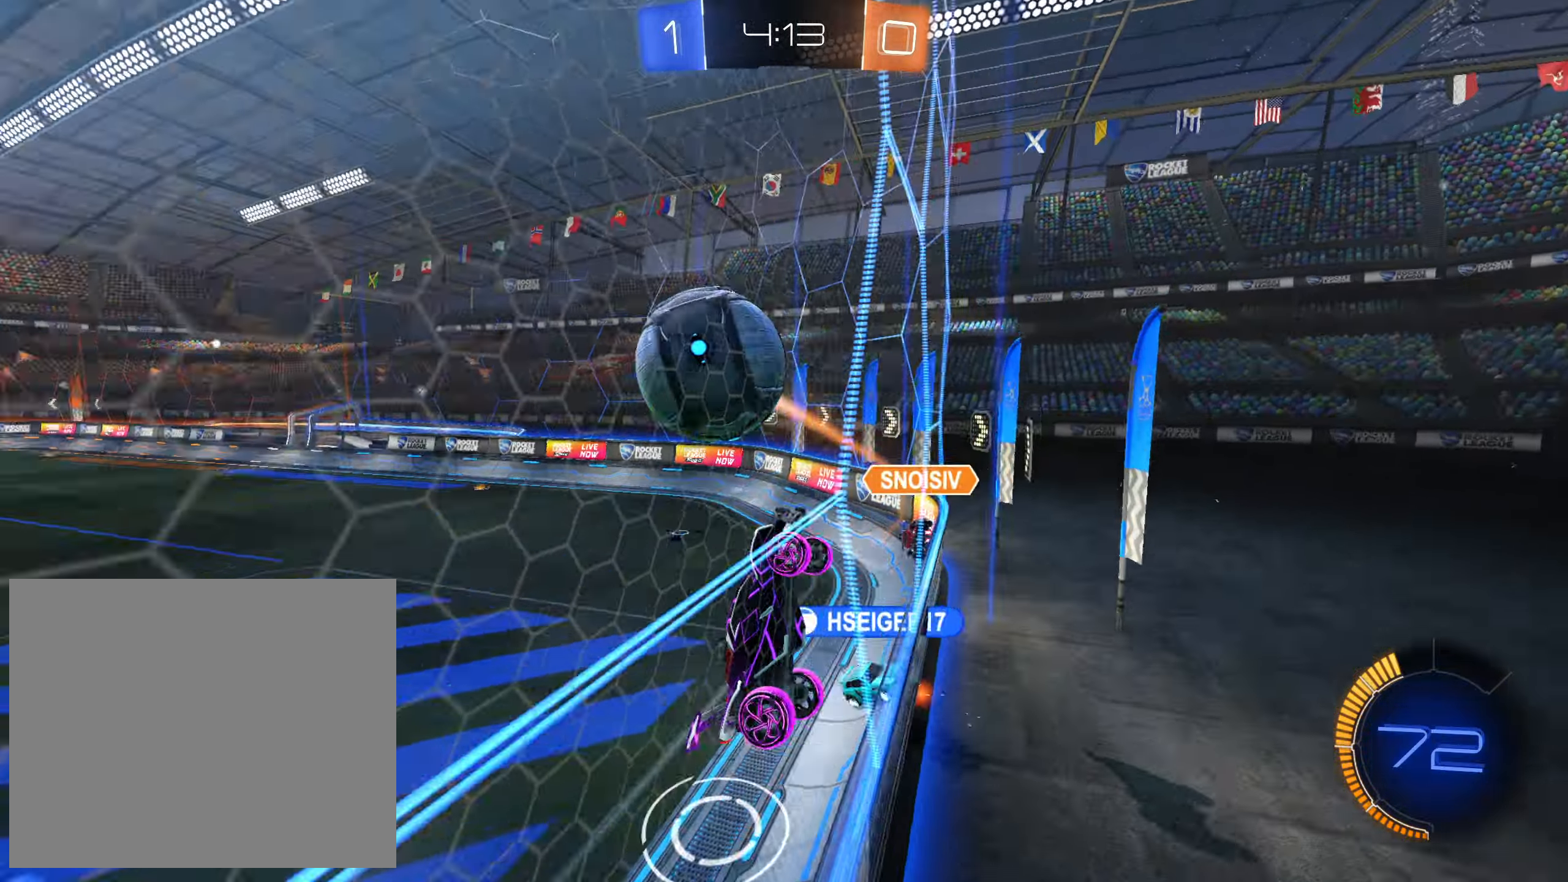
{"dt_ms": 500, "buttons": ["CROSS", "R2"], "left_stick": "up-right", "right_stick": "center", "events": [[67, "L2", "down"], [217, "left_stick", "up-right"], [234, "L2", "up"], [267, "CROSS", "down"], [284, "L1", "down"], [400, "L1", "up"]]}
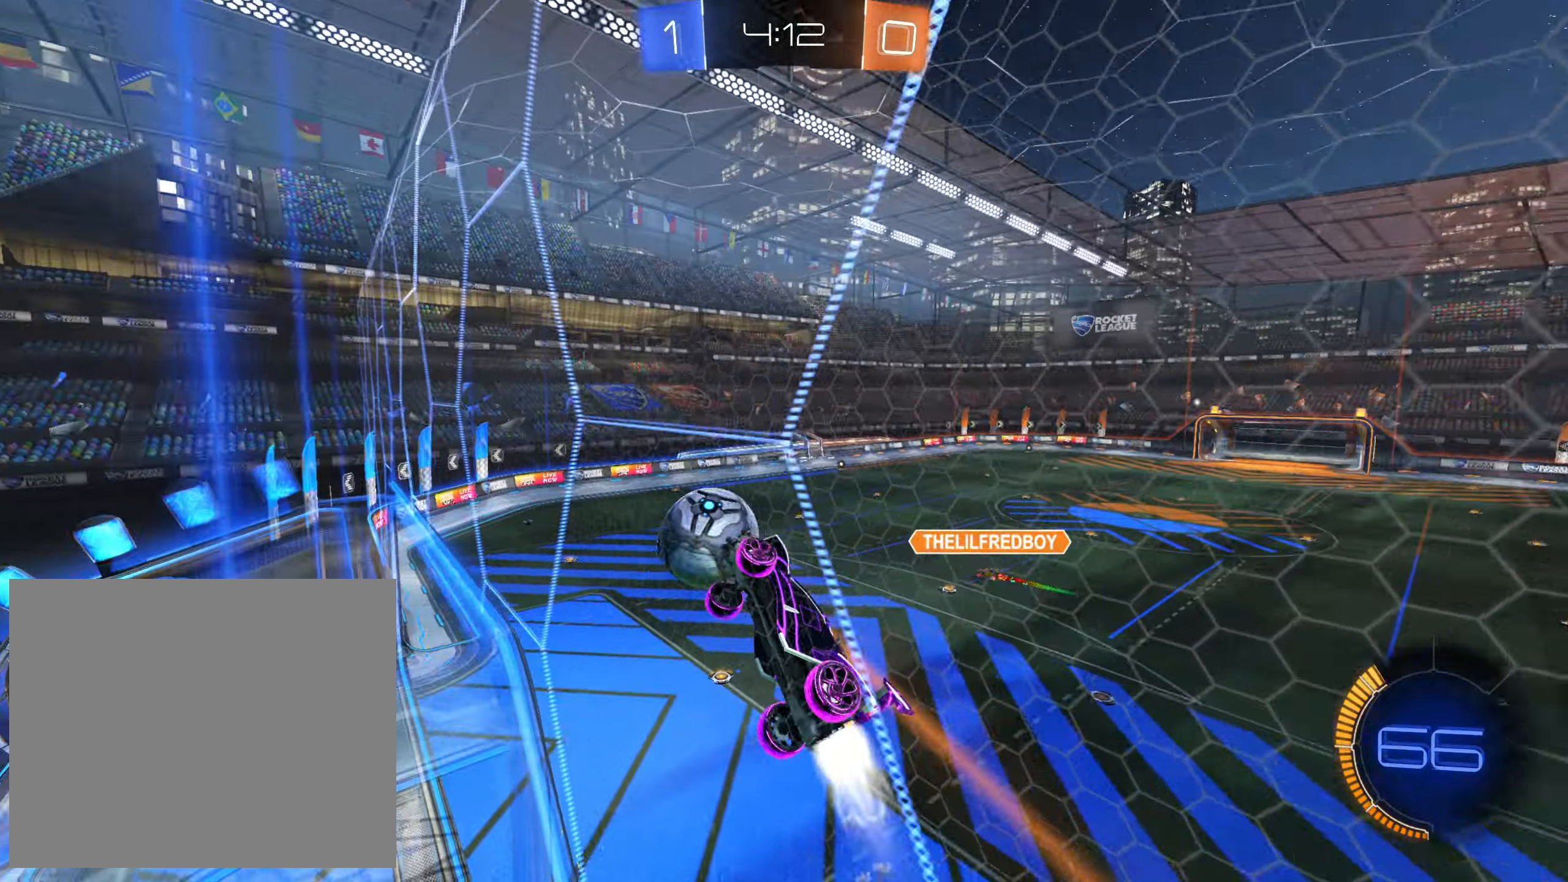
{"dt_ms": 500, "buttons": ["CIRCLE", "R2"], "left_stick": "up-right", "right_stick": "center", "events": [[167, "CROSS", "up"], [267, "CROSS", "down"], [417, "CROSS", "up"], [500, "CIRCLE", "down"]]}
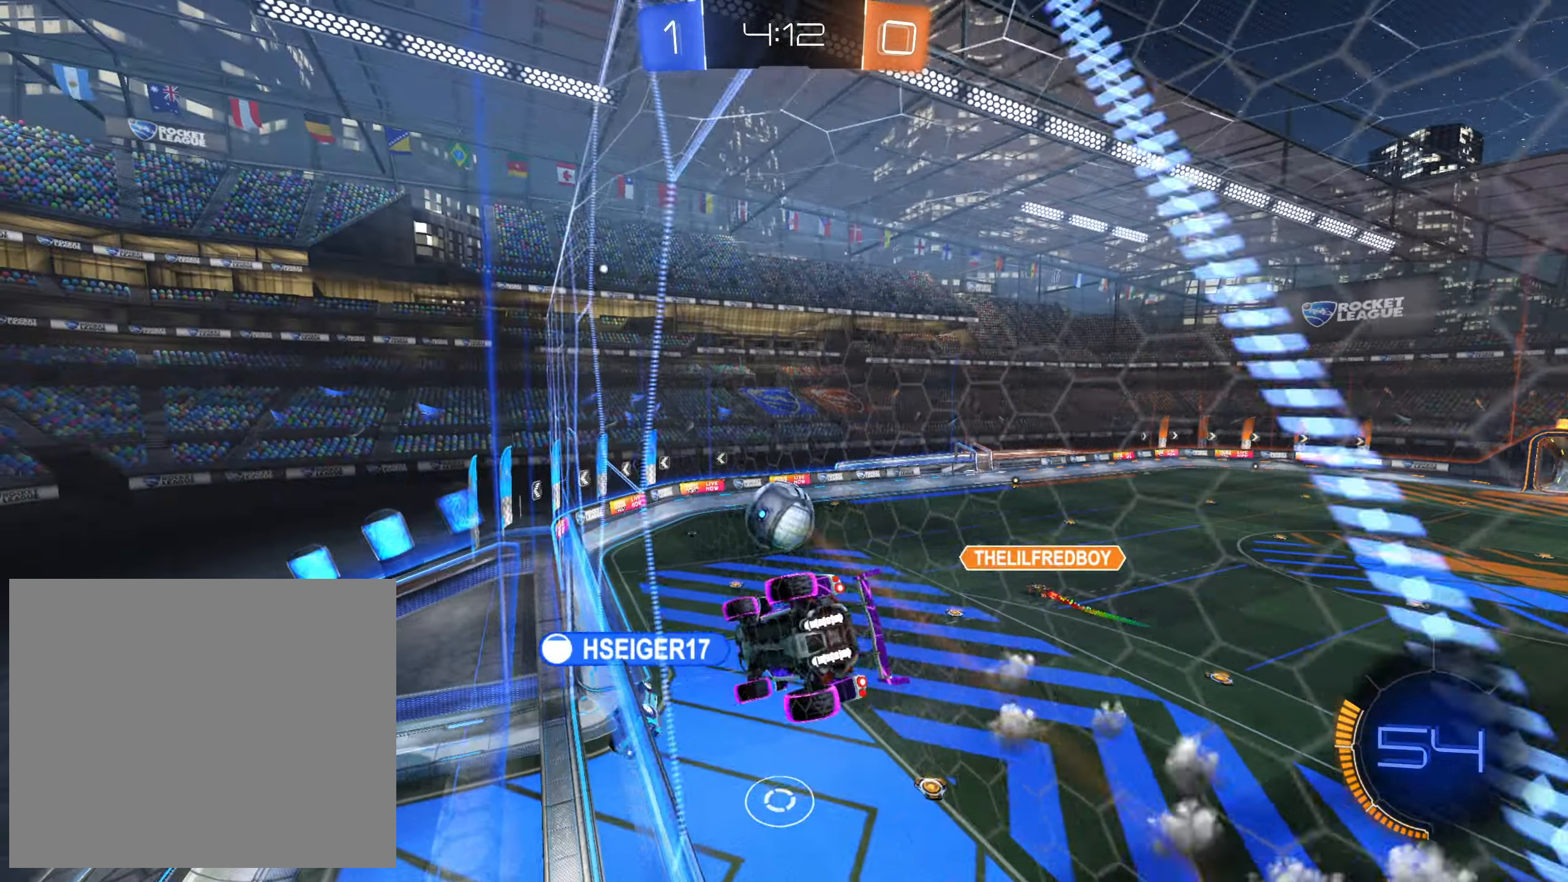
{"dt_ms": 500, "buttons": ["SQUARE", "R2"], "left_stick": "down-right", "right_stick": "center", "events": [[34, "R1", "down"], [34, "left_stick", "up-left"], [100, "CROSS", "down"], [117, "L1", "down"], [150, "CIRCLE", "up"], [184, "SQUARE", "down"], [184, "left_stick", "up-right"], [234, "CROSS", "up"], [300, "L1", "up"], [300, "R1", "up"], [500, "left_stick", "down-right"]]}
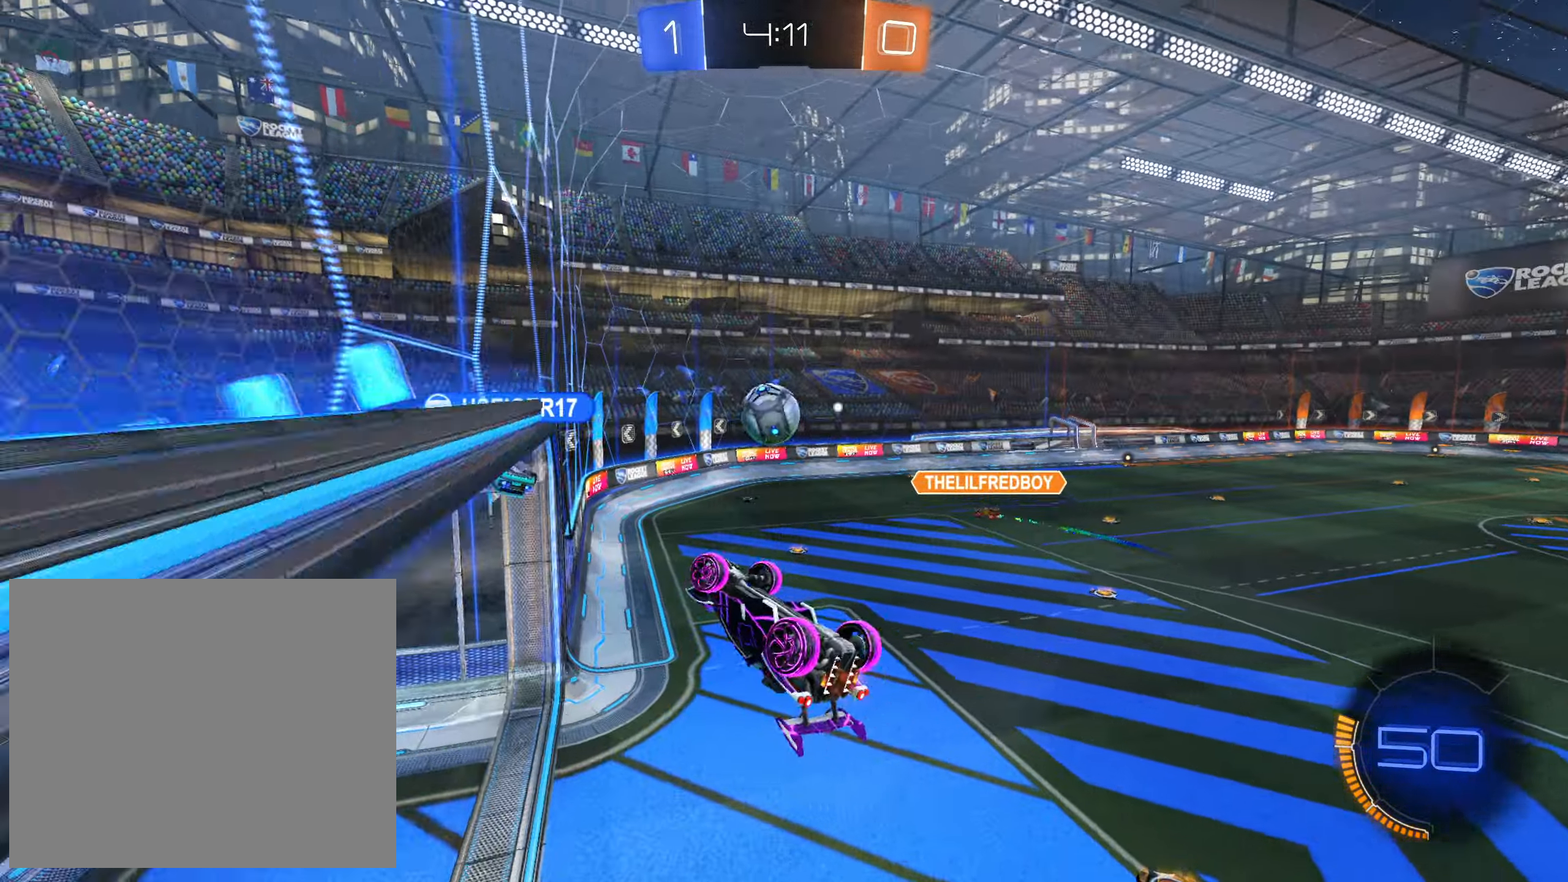
{"dt_ms": 500, "buttons": ["CIRCLE", "R2"], "left_stick": "up", "right_stick": "center", "events": [[334, "SQUARE", "up"], [434, "left_stick", "up"], [450, "CIRCLE", "down"]]}
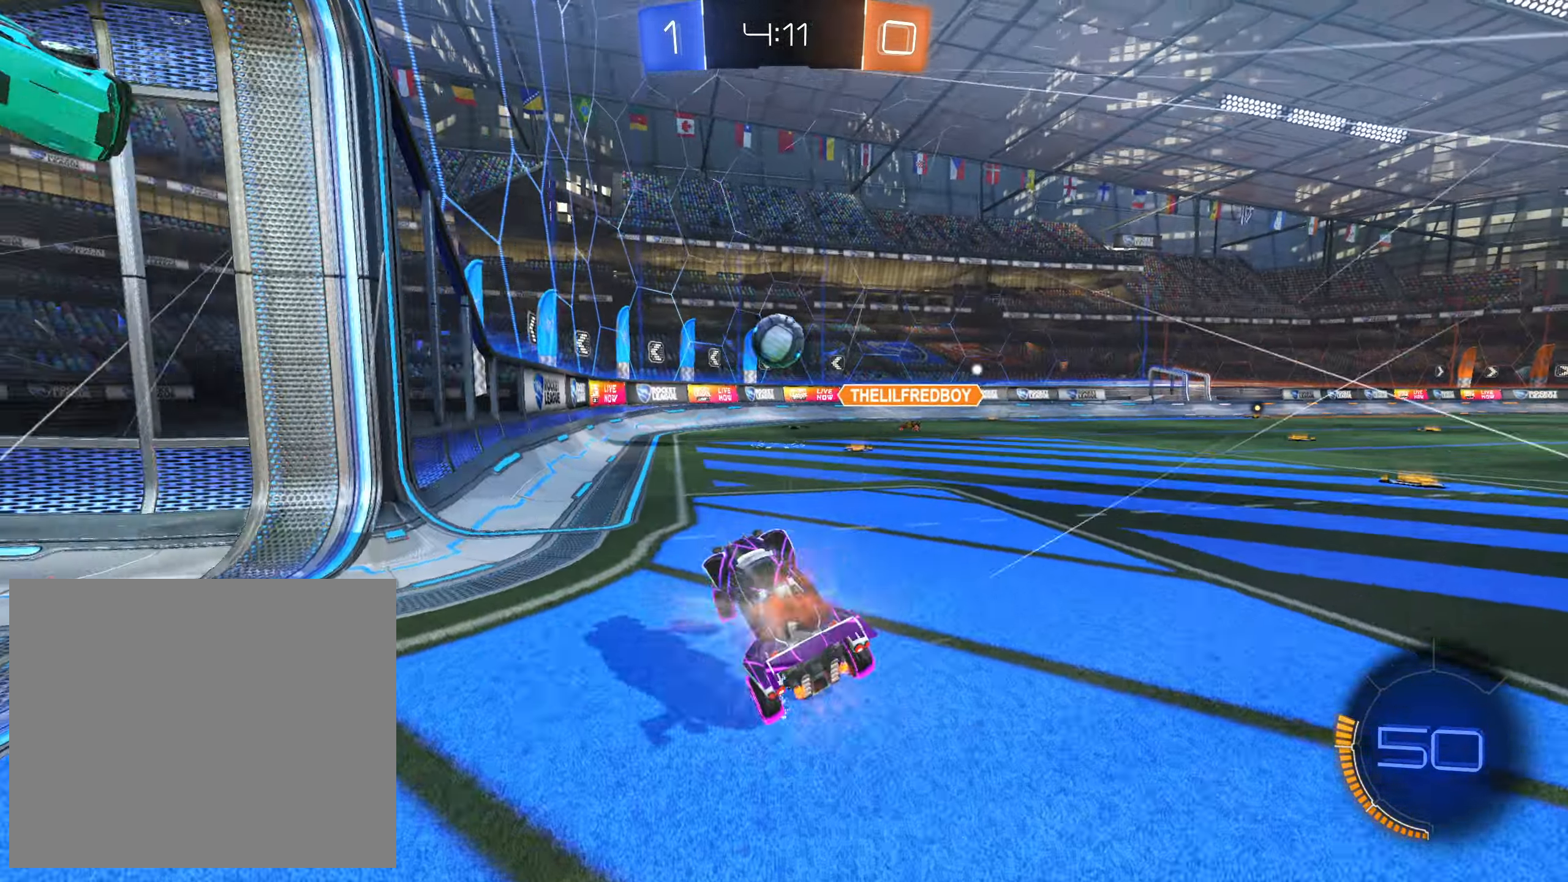
{"dt_ms": 500, "buttons": ["R2"], "left_stick": "left", "right_stick": "center", "events": [[17, "CIRCLE", "up"], [84, "left_stick", "left"], [100, "L2", "down"], [100, "R2", "up"], [234, "L2", "up"], [284, "R2", "down"]]}
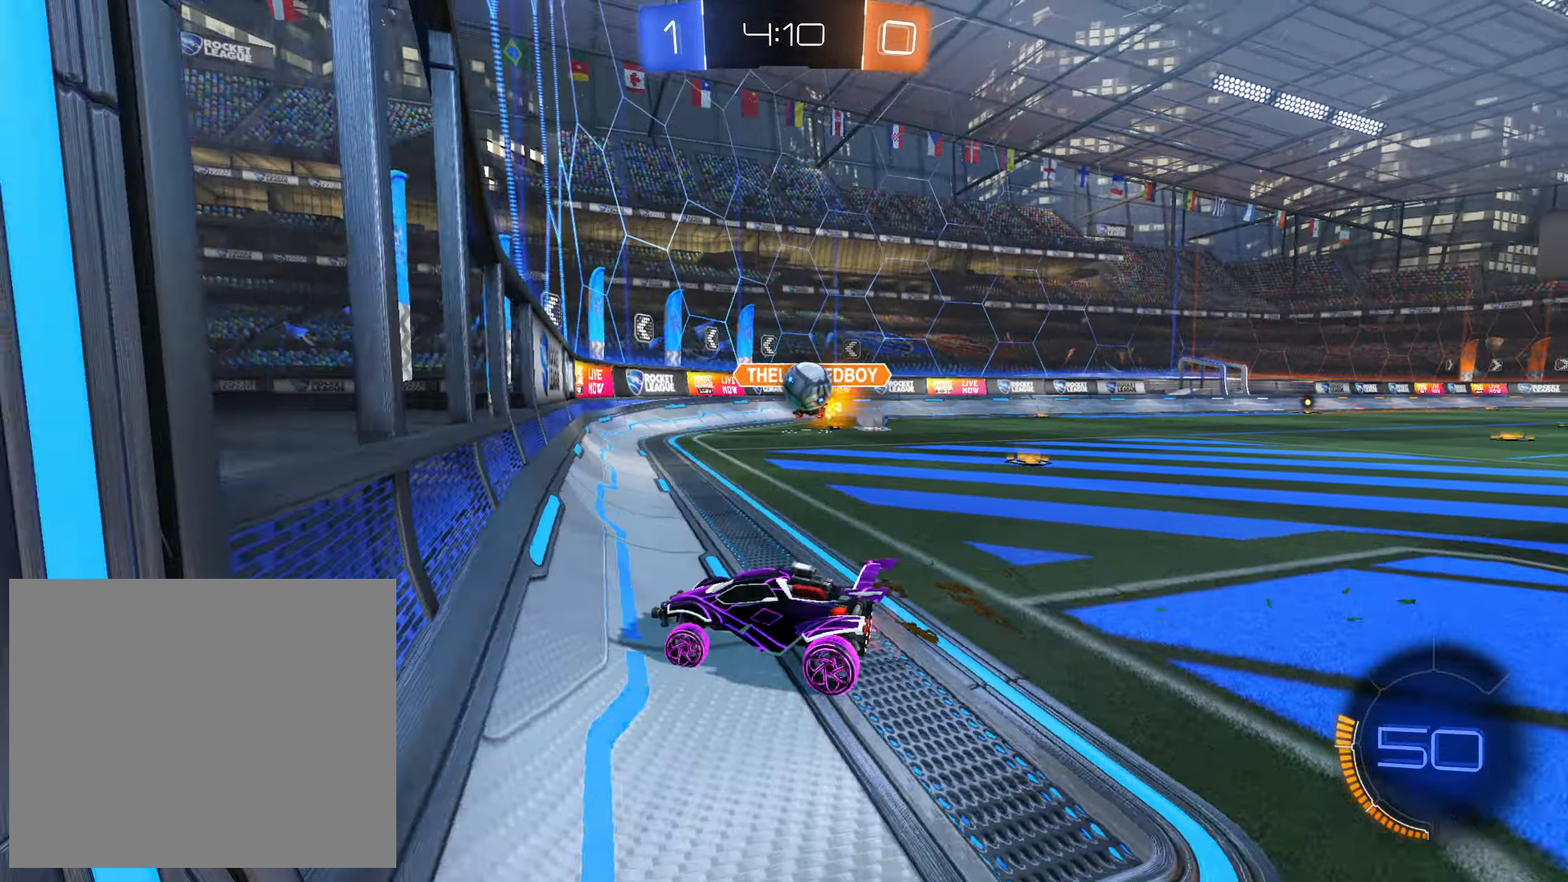
{"dt_ms": 500, "buttons": ["R2"], "left_stick": "left", "right_stick": "center", "events": [[117, "left_stick", "right"], [367, "L1", "down"], [417, "L1", "up"], [434, "left_stick", "up"], [484, "left_stick", "left"]]}
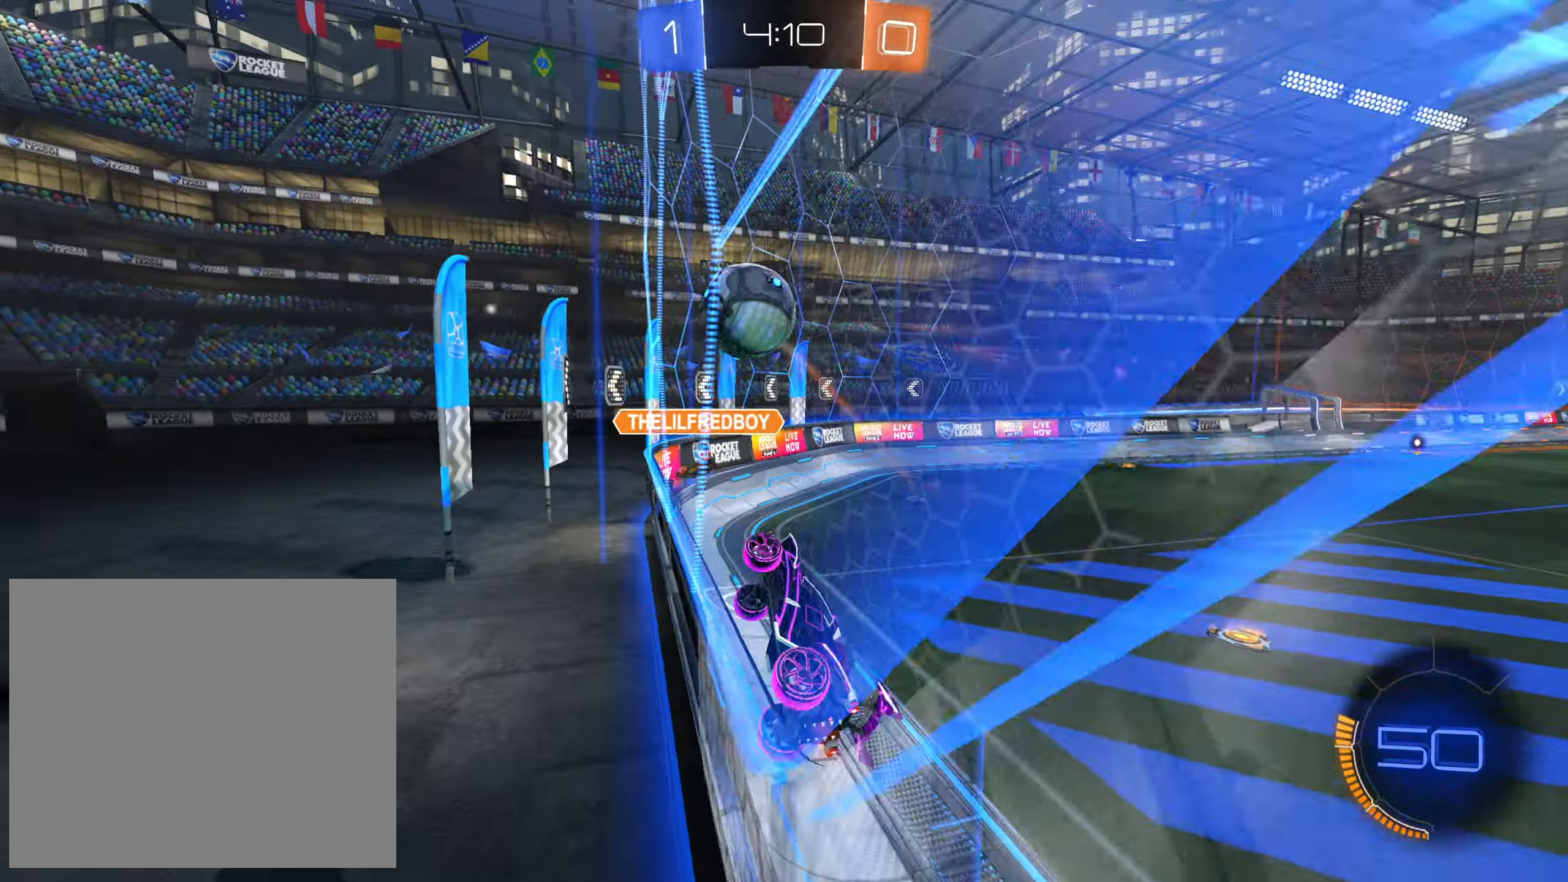
{"dt_ms": 500, "buttons": ["R2"], "left_stick": "left", "right_stick": "center", "events": [[217, "L1", "down"], [400, "L1", "up"]]}
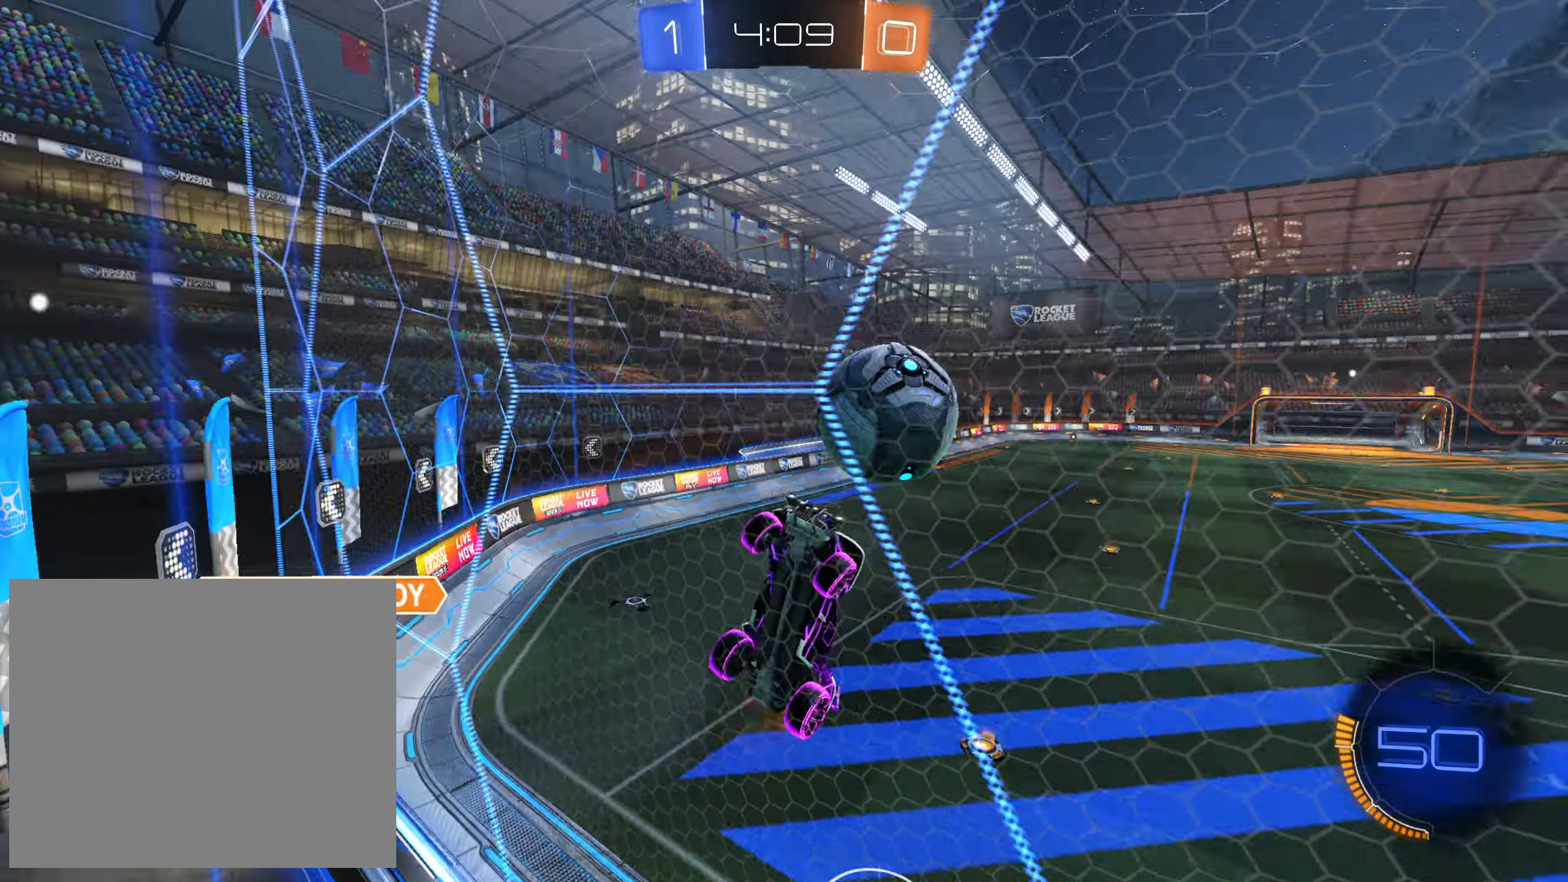
{"dt_ms": 500, "buttons": ["R2"], "left_stick": "up-left", "right_stick": "center", "events": [[50, "left_stick", "up-left"], [350, "L1", "down"], [467, "L1", "up"]]}
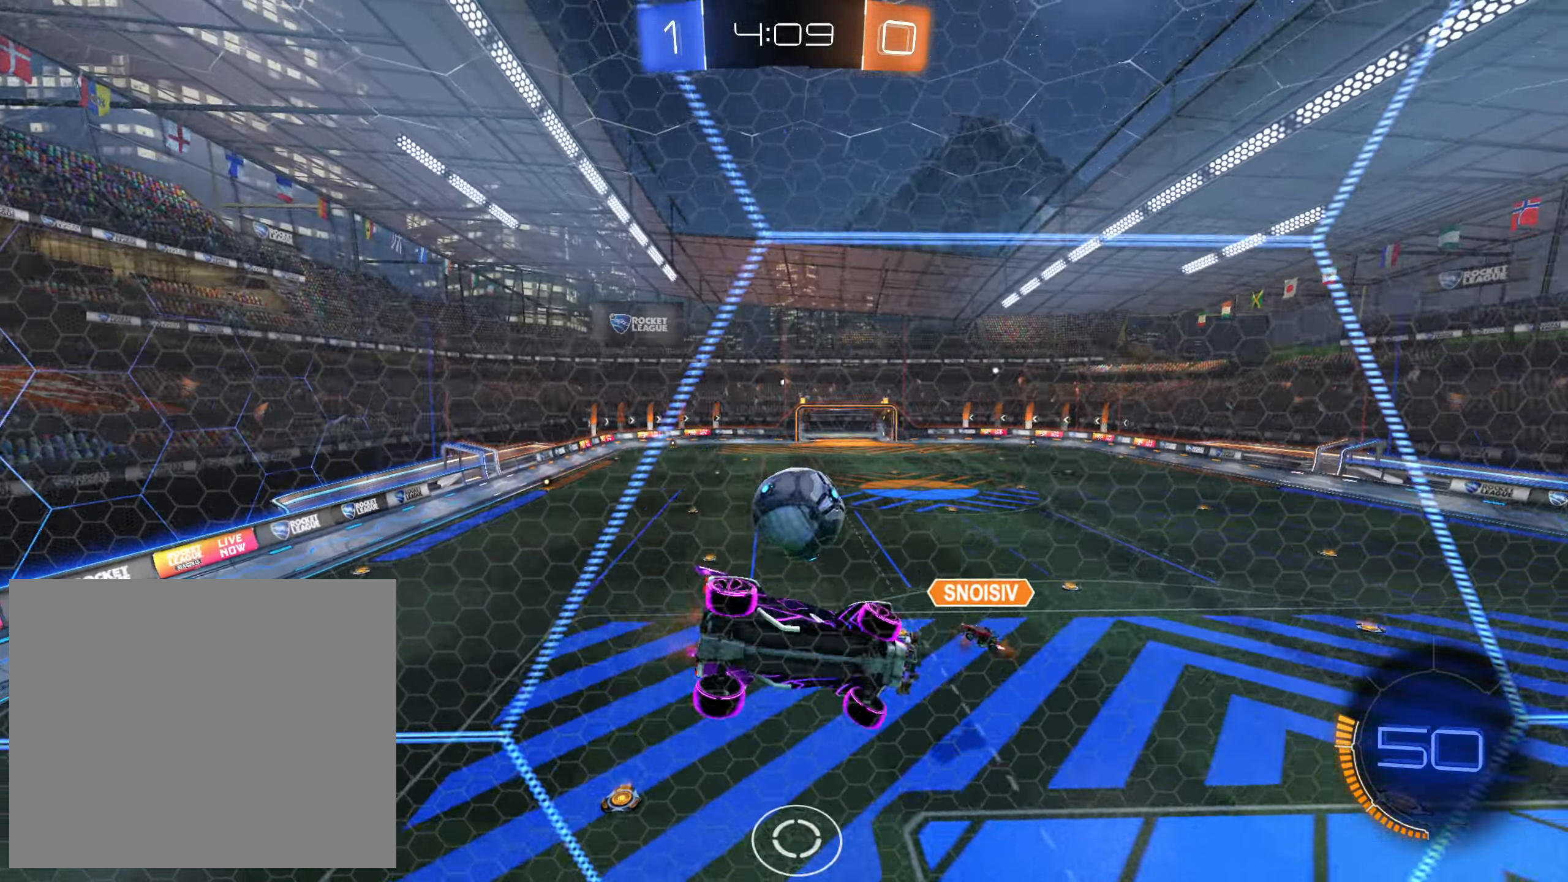
{"dt_ms": 500, "buttons": ["R2"], "left_stick": "down-right", "right_stick": "center", "events": [[200, "left_stick", "down-right"], [217, "L2", "down"], [284, "R2", "up"], [317, "left_stick", "up-left"], [450, "R2", "down"], [484, "L2", "up"], [500, "left_stick", "down-right"]]}
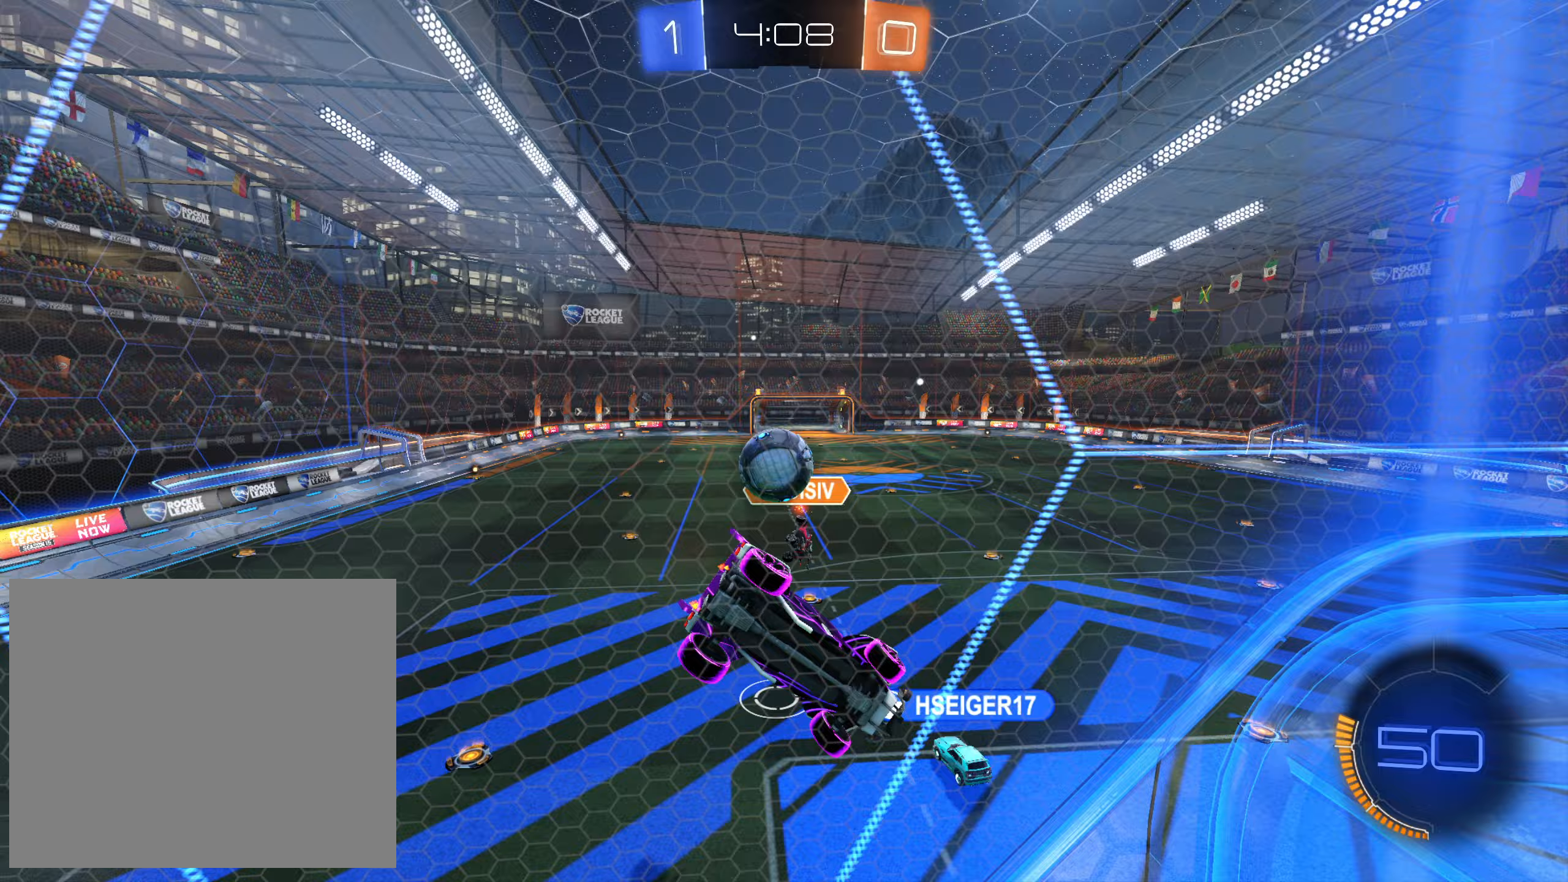
{"dt_ms": 500, "buttons": ["R2"], "left_stick": "left", "right_stick": "center", "events": [[100, "left_stick", "center"], [167, "CIRCLE", "down"], [300, "CIRCLE", "up"], [333, "left_stick", "left"]]}
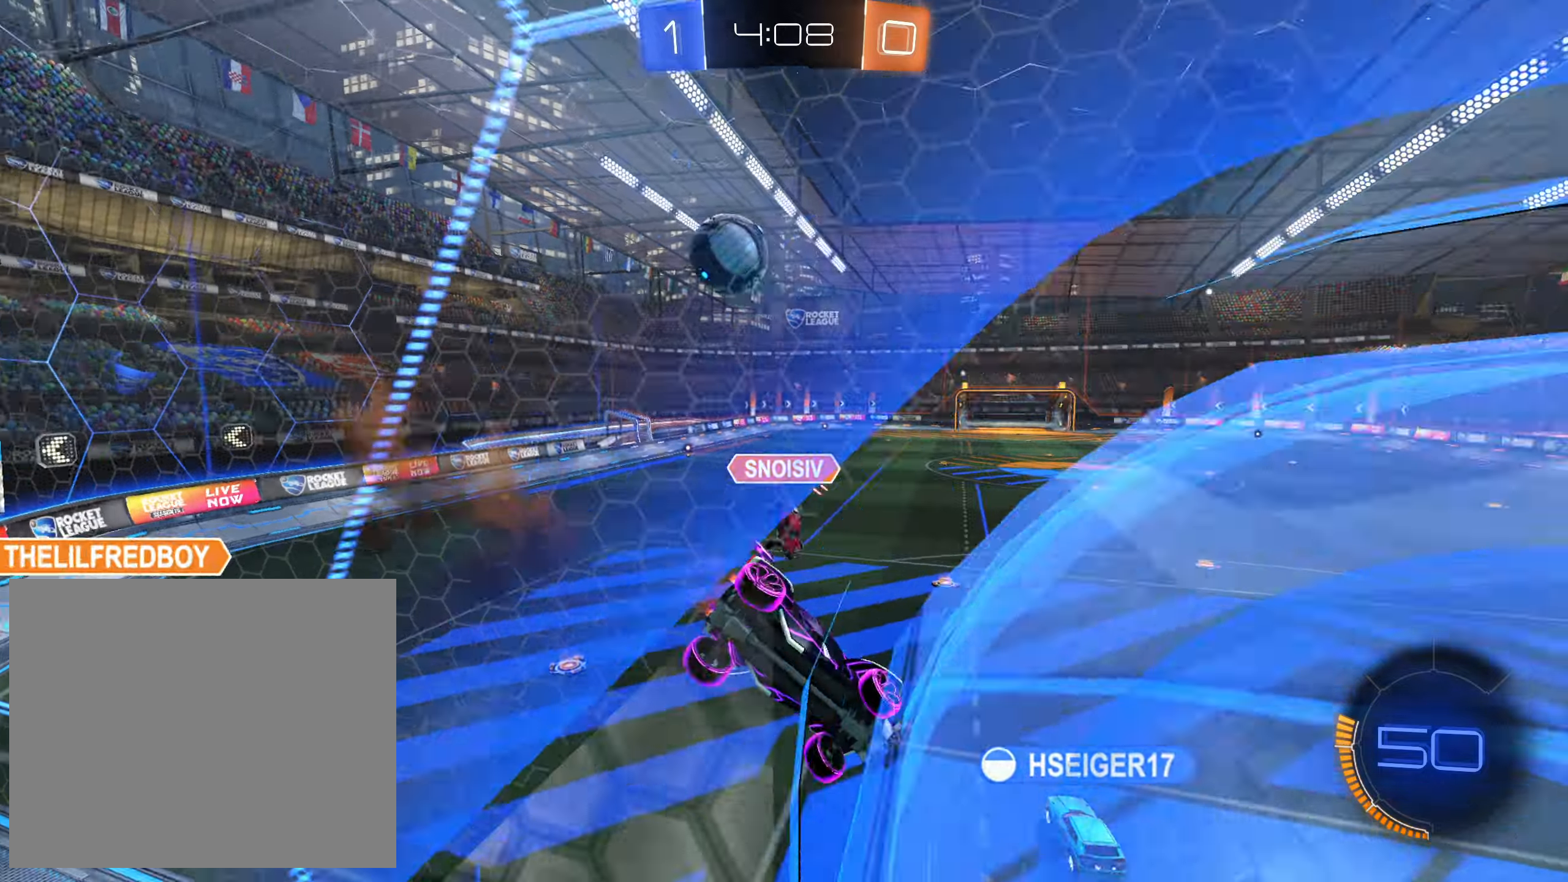
{"dt_ms": 500, "buttons": [], "left_stick": "left", "right_stick": "center", "events": [[50, "left_stick", "center"], [167, "left_stick", "left"], [250, "left_stick", "down-left"], [433, "R2", "up"], [483, "left_stick", "left"]]}
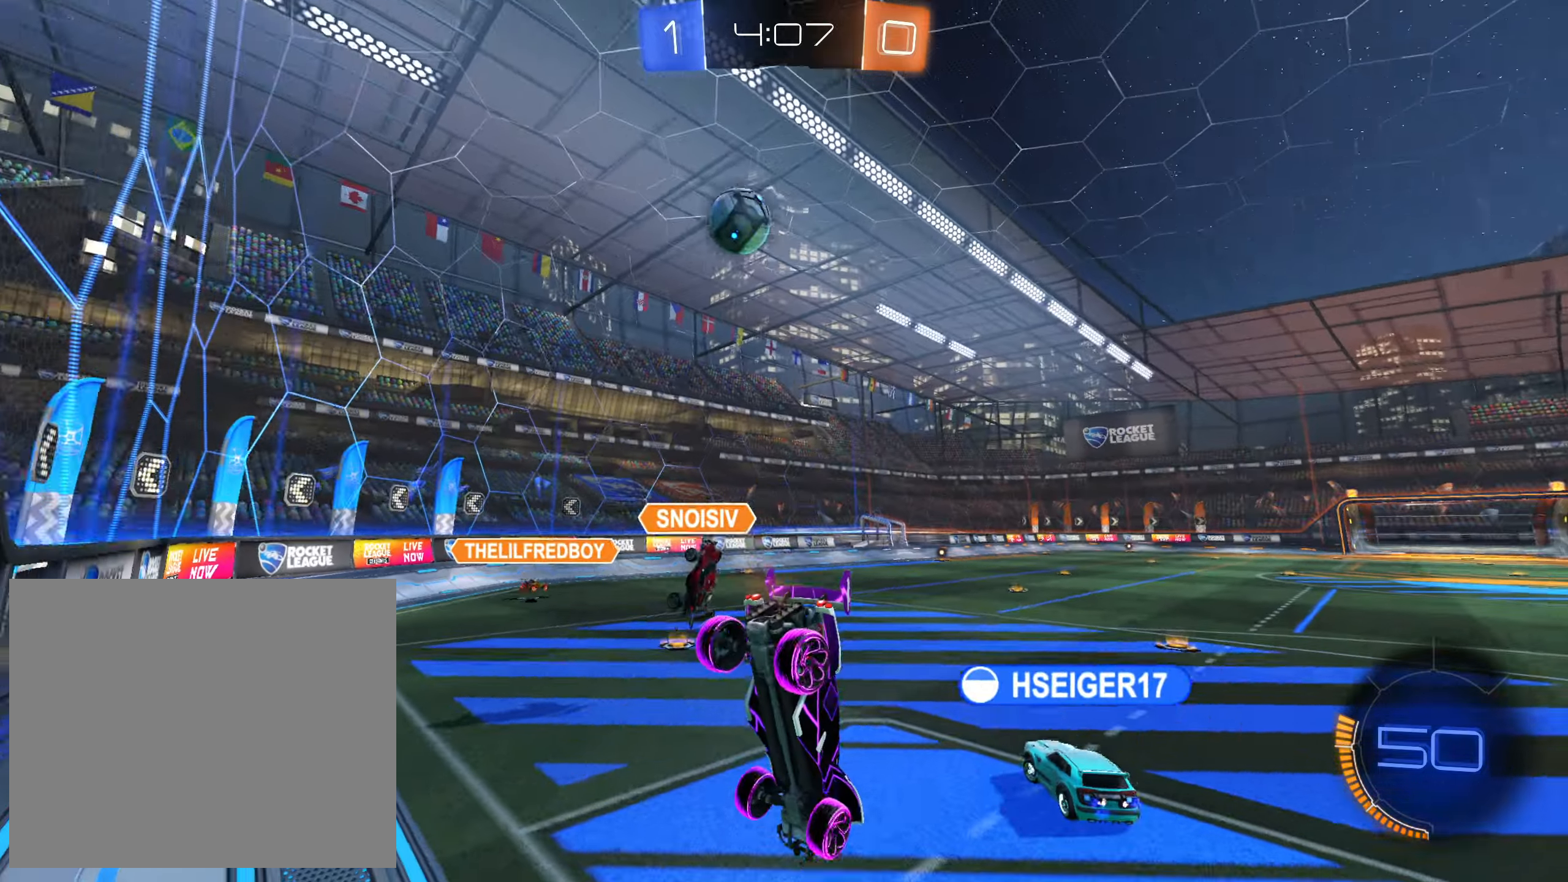
{"dt_ms": 500, "buttons": ["L2"], "left_stick": "up", "right_stick": "center", "events": [[33, "R2", "down"], [250, "left_stick", "up-left"], [383, "L2", "down"], [400, "R2", "up"], [400, "left_stick", "up-right"], [467, "left_stick", "up"]]}
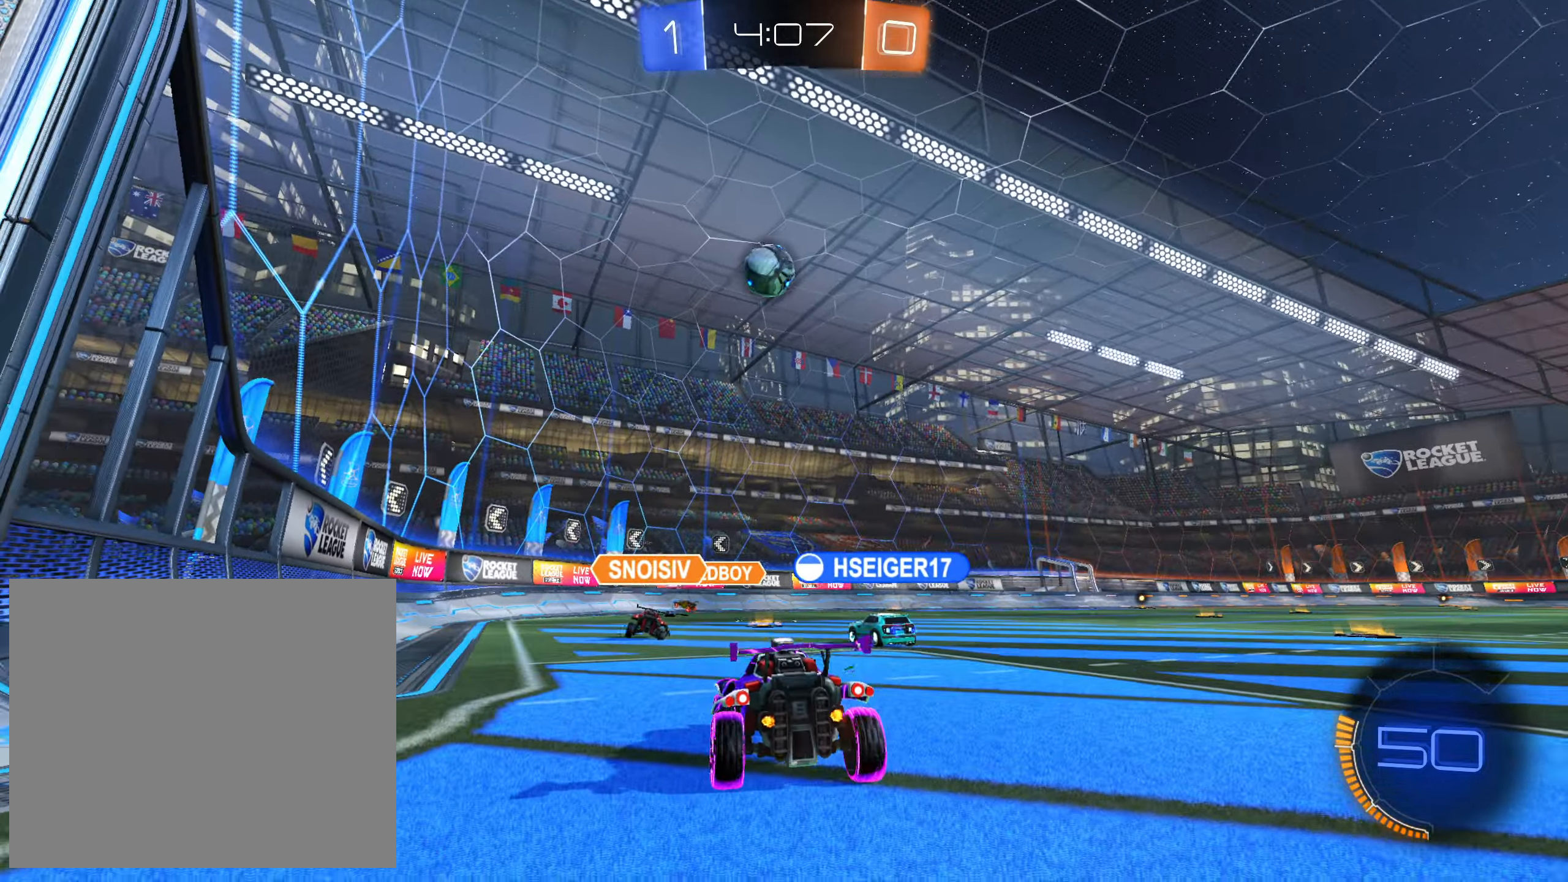
{"dt_ms": 500, "buttons": ["L2"], "left_stick": "up-left", "right_stick": "center", "events": [[267, "left_stick", "up-left"]]}
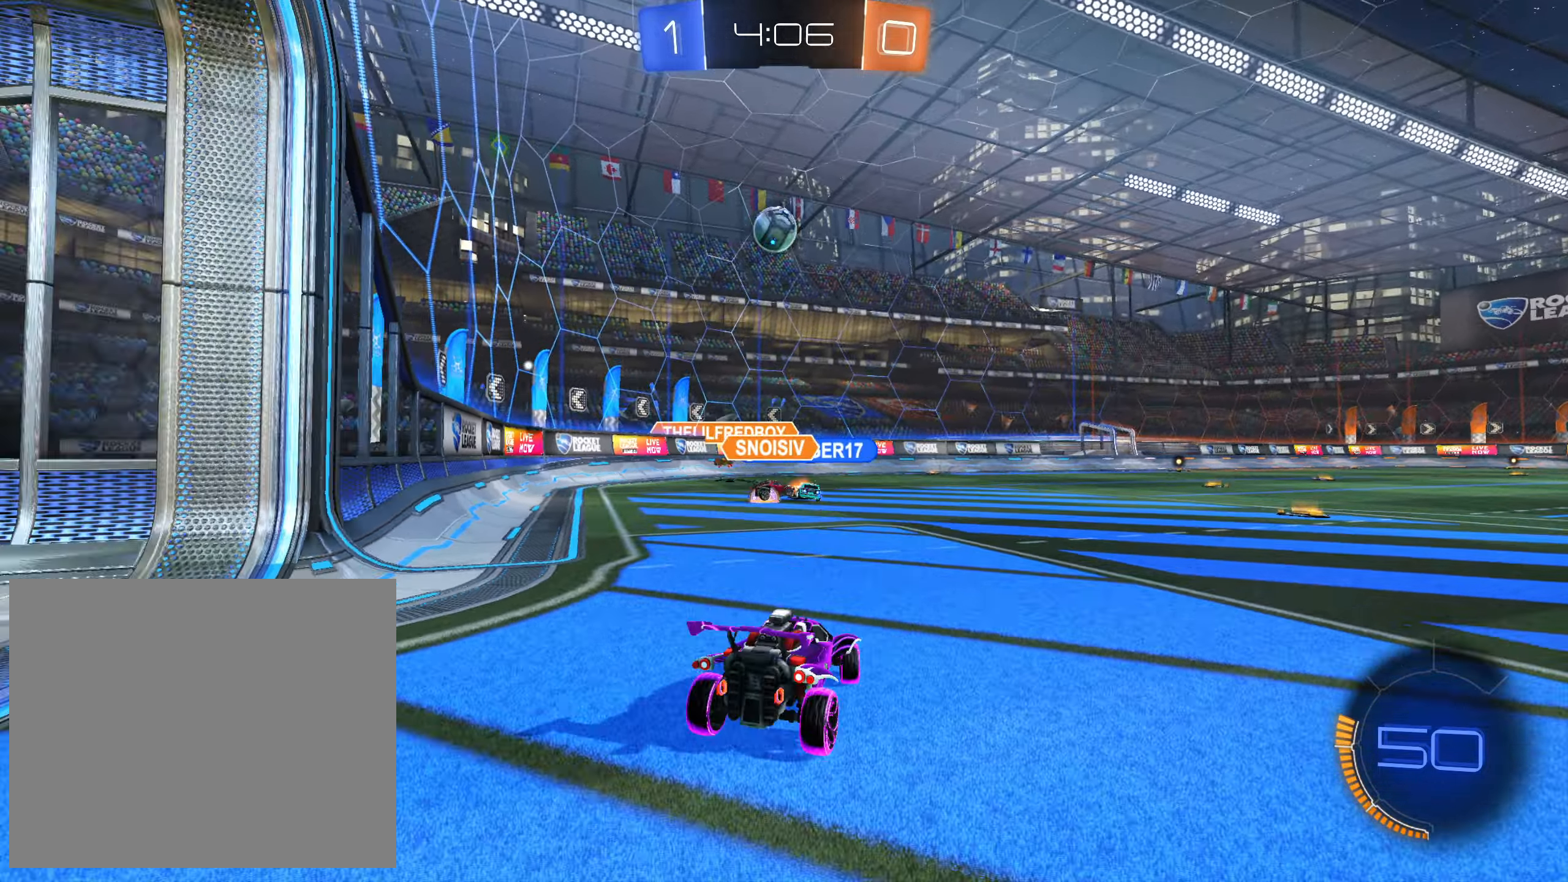
{"dt_ms": 500, "buttons": ["R2"], "left_stick": "up-left", "right_stick": "center", "events": [[117, "left_stick", "up-right"], [167, "R2", "down"], [217, "L2", "up"], [367, "left_stick", "up-left"]]}
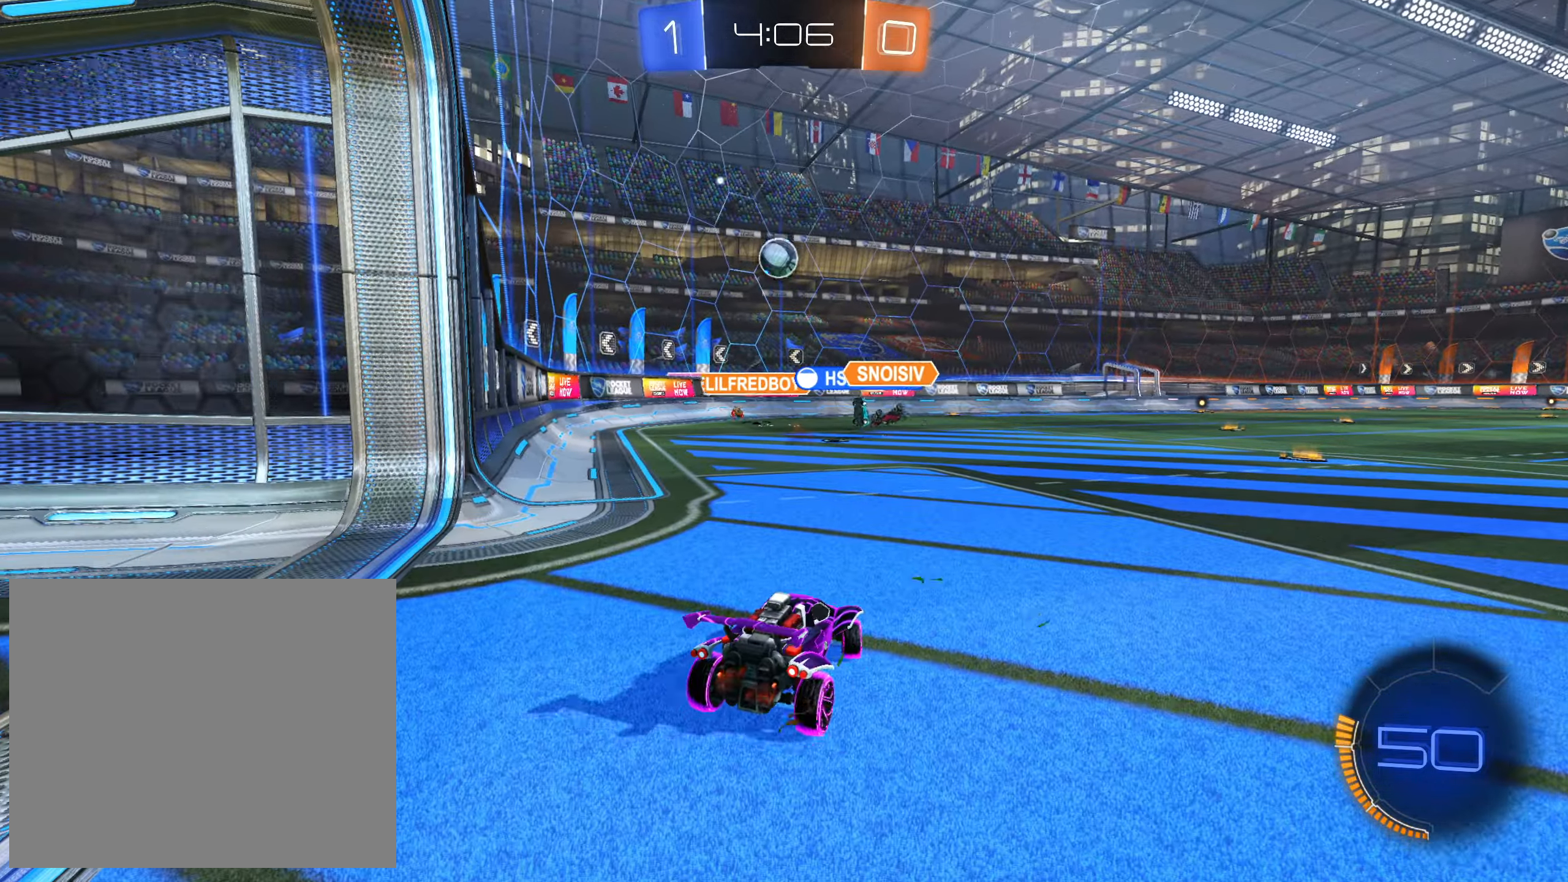
{"dt_ms": 500, "buttons": ["R2"], "left_stick": "center", "right_stick": "center", "events": [[33, "left_stick", "left"], [300, "R2", "up"], [317, "left_stick", "center"], [333, "L2", "down"], [467, "R2", "down"], [483, "L2", "up"]]}
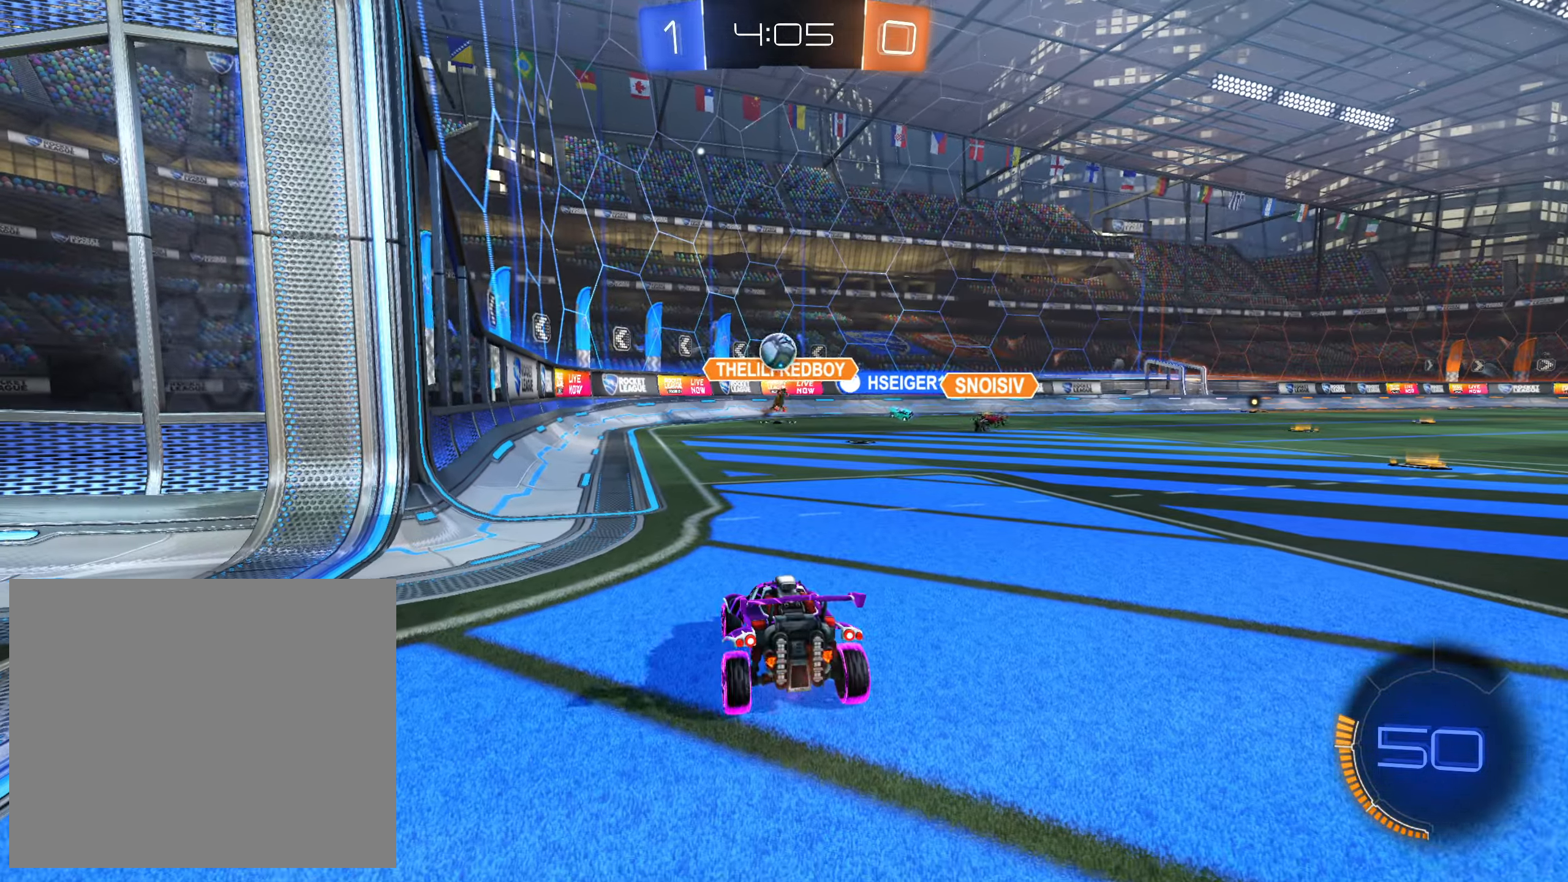
{"dt_ms": 500, "buttons": ["R2"], "left_stick": "center", "right_stick": "center", "events": [[267, "left_stick", "up-left"], [400, "left_stick", "center"]]}
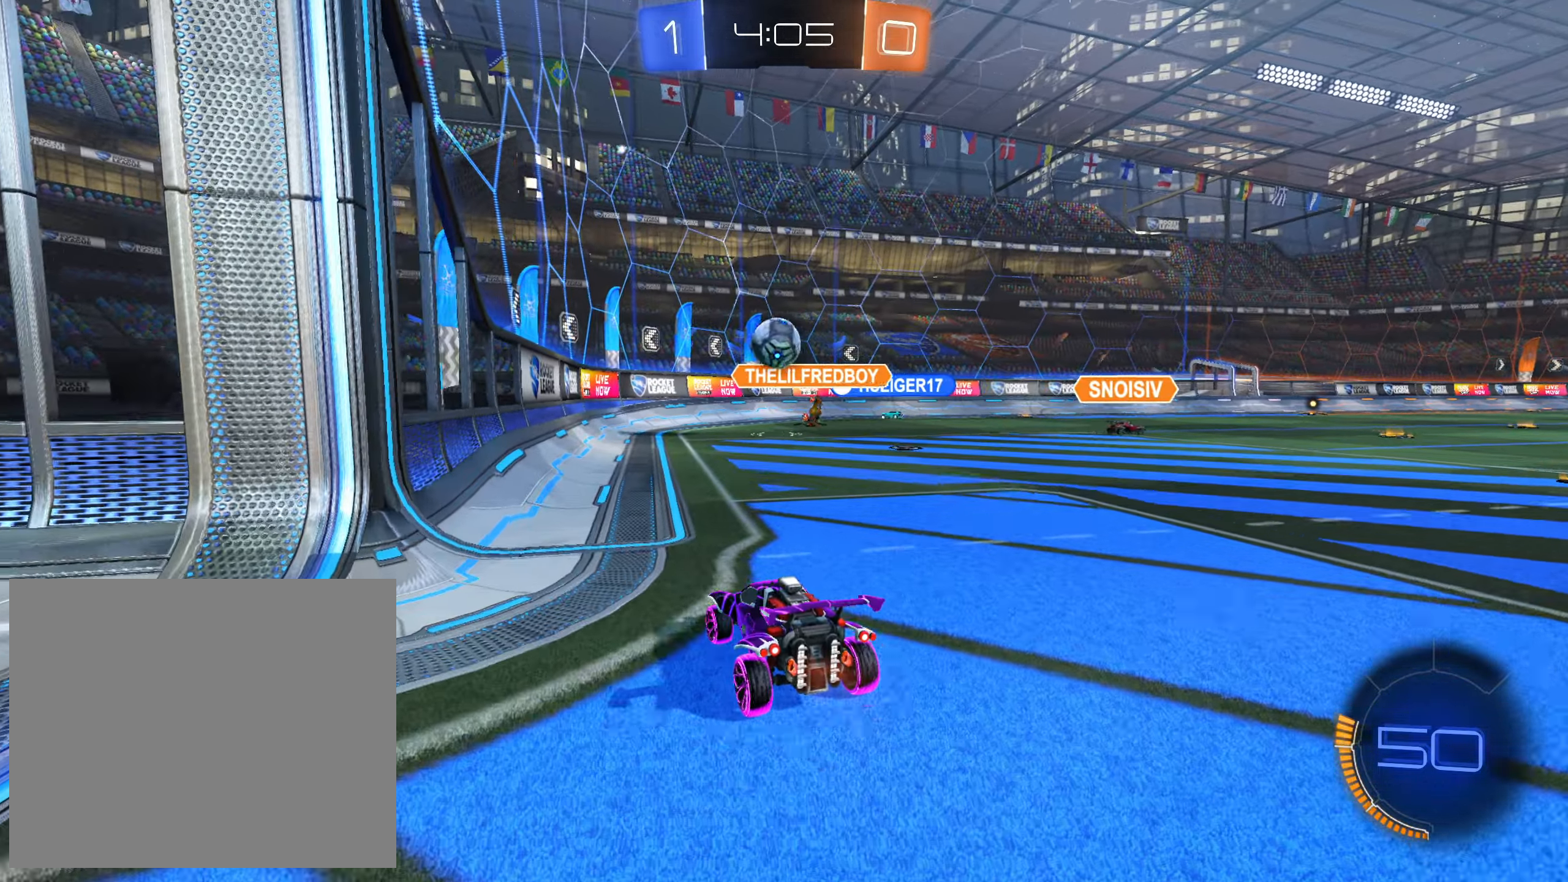
{"dt_ms": 500, "buttons": ["CROSS", "CIRCLE", "R2"], "left_stick": "down-right", "right_stick": "center", "events": [[117, "CROSS", "down"], [283, "CROSS", "up"], [350, "left_stick", "down-right"], [400, "CIRCLE", "down"], [400, "CROSS", "down"]]}
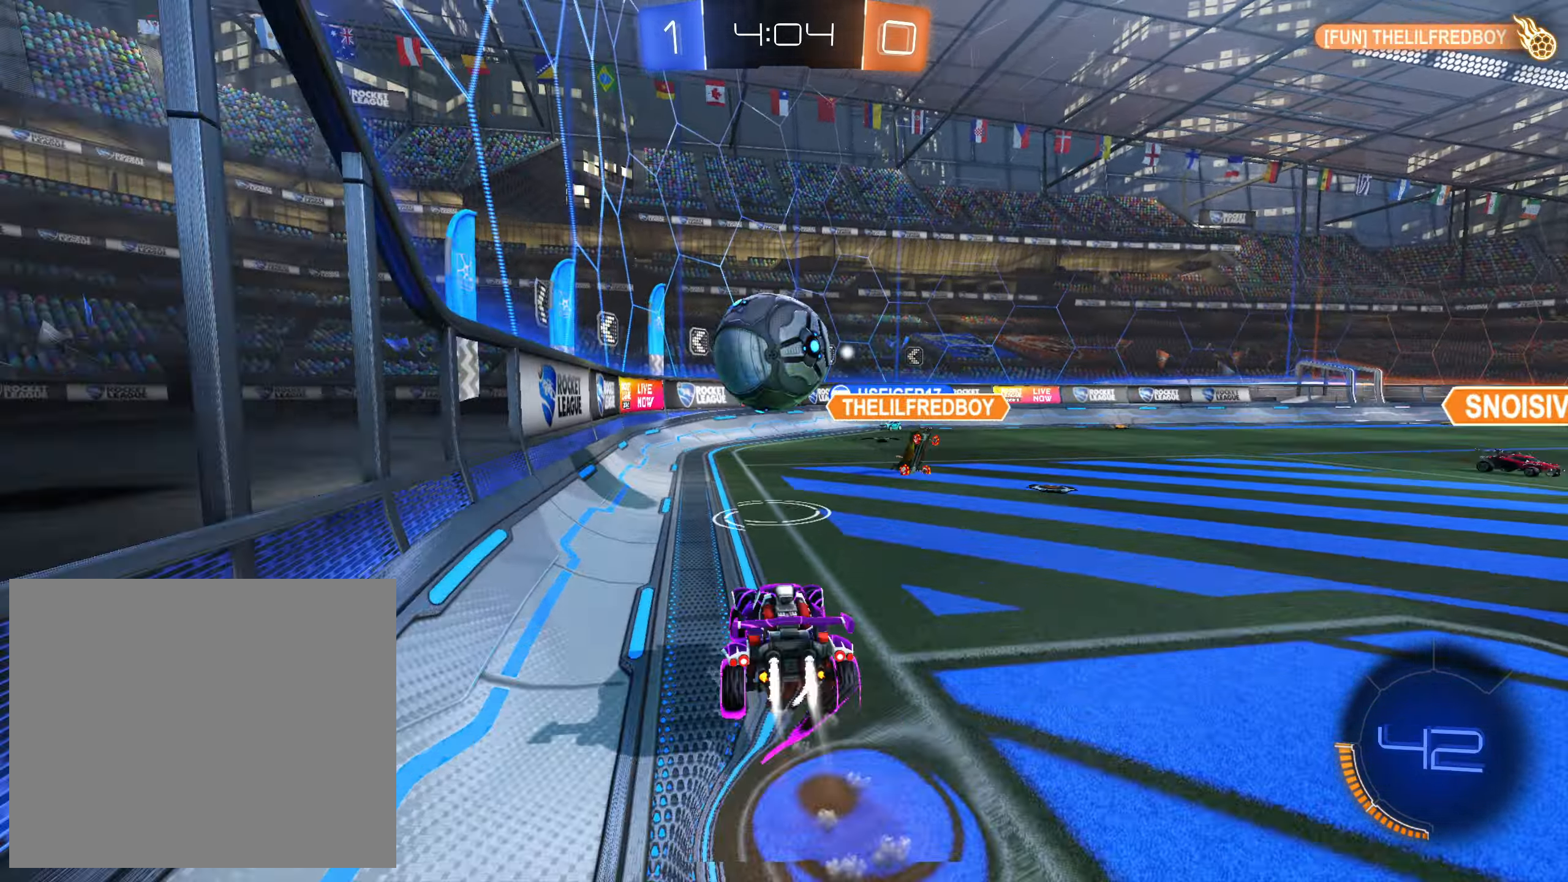
{"dt_ms": 500, "buttons": ["SQUARE", "R2"], "left_stick": "down-right", "right_stick": "center", "events": [[33, "CIRCLE", "up"], [50, "CROSS", "up"], [117, "CIRCLE", "down"], [117, "CROSS", "down"], [117, "left_stick", "up-left"], [233, "left_stick", "down-right"], [250, "CIRCLE", "up"], [267, "CROSS", "up"], [433, "SQUARE", "down"]]}
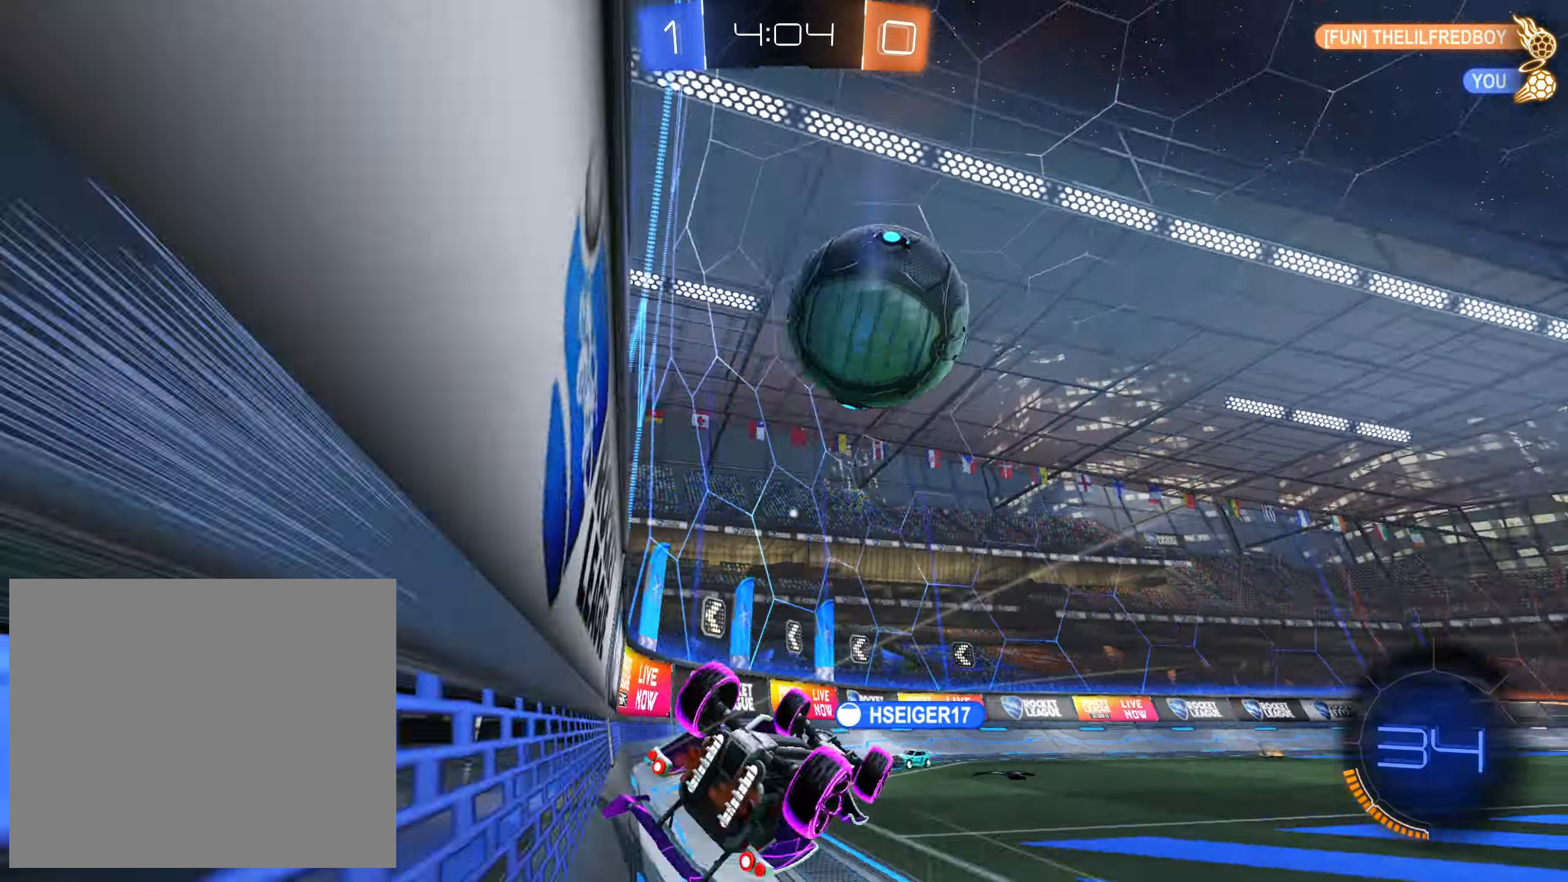
{"dt_ms": 500, "buttons": ["CROSS", "R2"], "left_stick": "center", "right_stick": "center", "events": [[83, "left_stick", "down-left"], [333, "SQUARE", "up"], [333, "left_stick", "center"], [483, "CROSS", "down"]]}
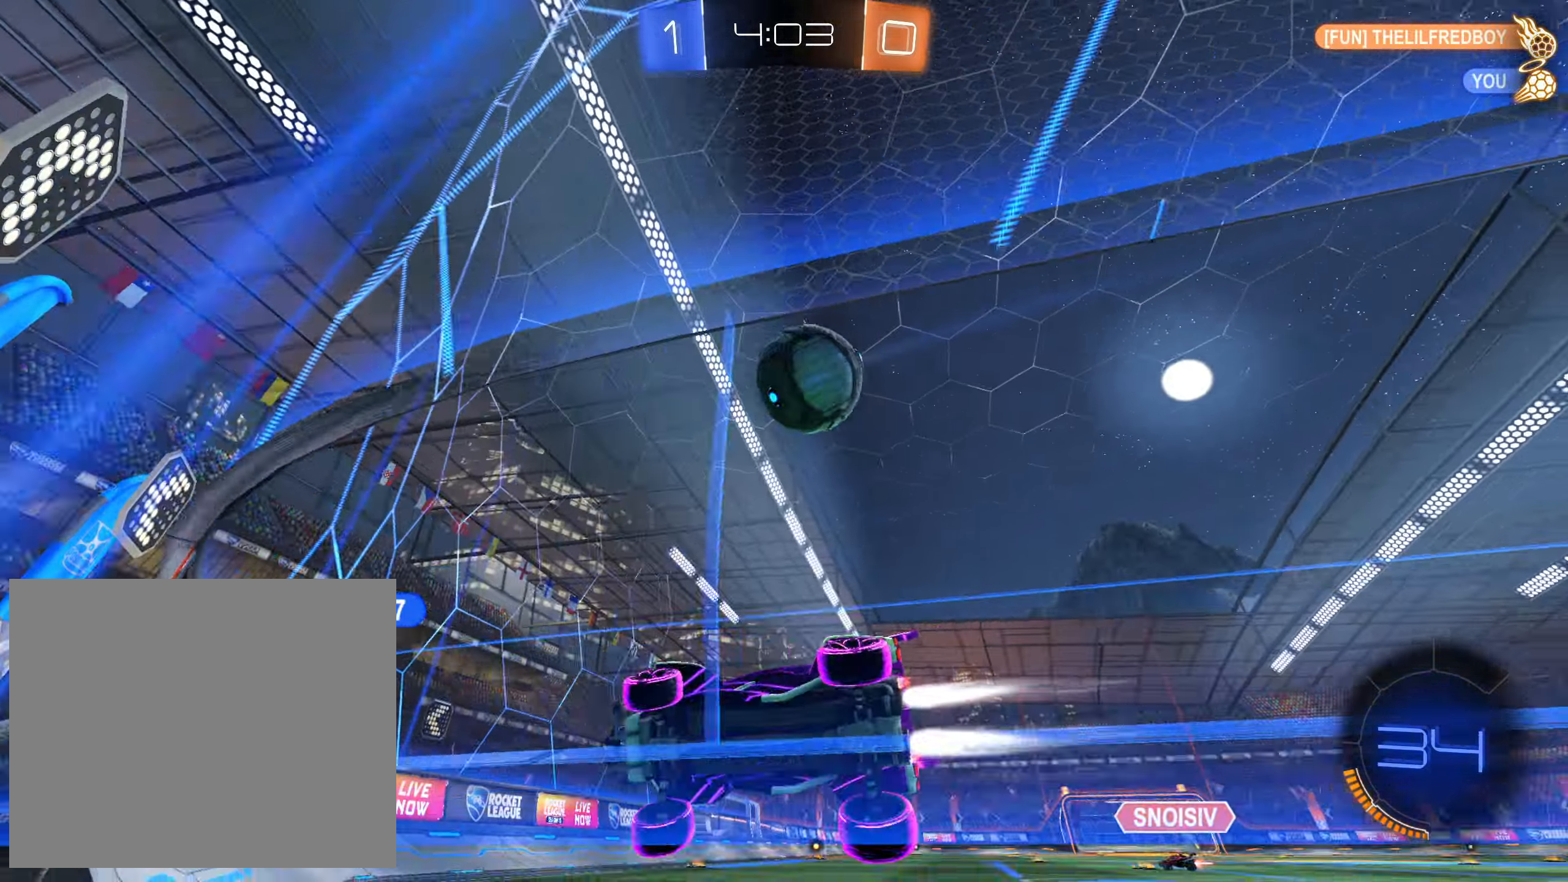
{"dt_ms": 500, "buttons": ["L2"], "left_stick": "right", "right_stick": "center", "events": [[100, "CROSS", "up"], [100, "left_stick", "right"], [250, "left_stick", "center"], [350, "L2", "down"], [350, "left_stick", "right"], [467, "R2", "up"]]}
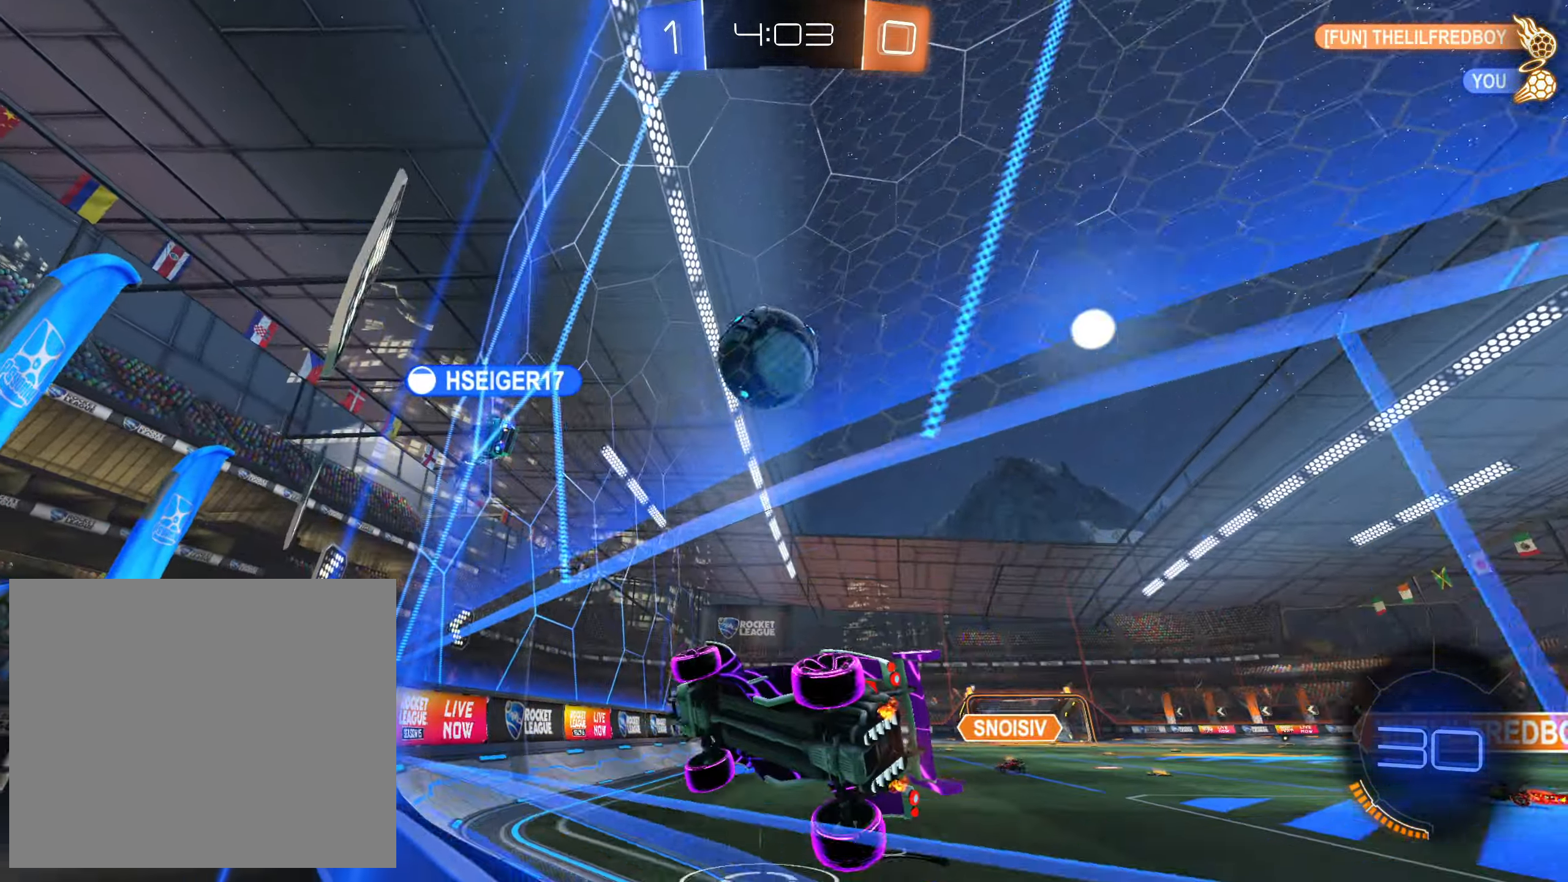
{"dt_ms": 500, "buttons": ["R2"], "left_stick": "center", "right_stick": "center", "events": [[50, "left_stick", "up-right"], [83, "R2", "down"], [100, "L2", "up"], [217, "left_stick", "right"], [350, "left_stick", "center"]]}
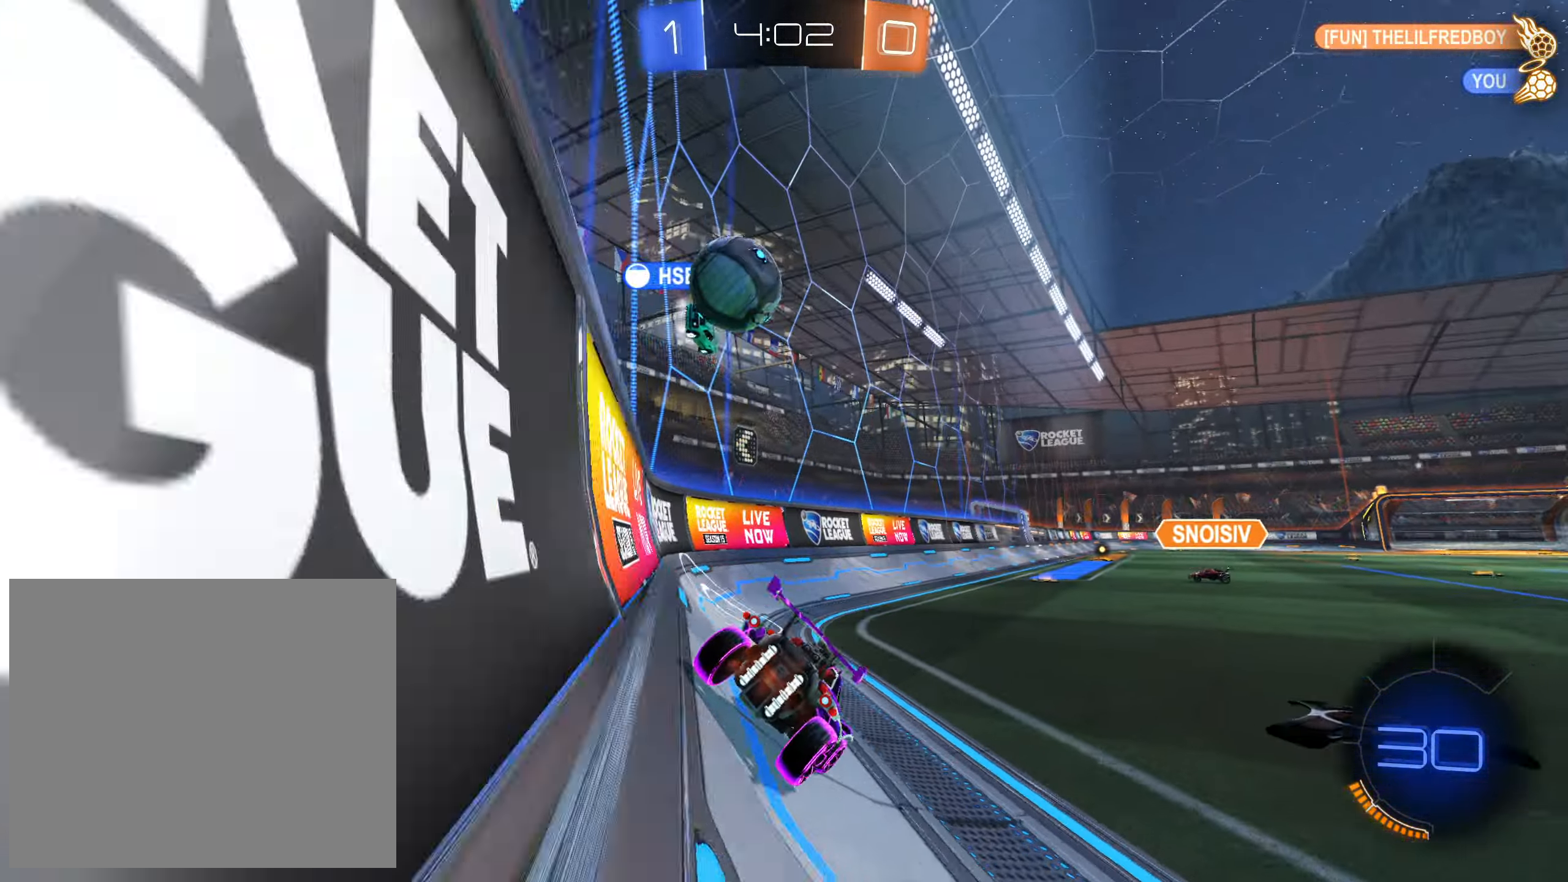
{"dt_ms": 500, "buttons": ["L2"], "left_stick": "up", "right_stick": "center", "events": [[217, "left_stick", "right"], [367, "L1", "down"], [400, "R2", "up"], [450, "L1", "up"], [450, "L2", "down"], [500, "left_stick", "up"]]}
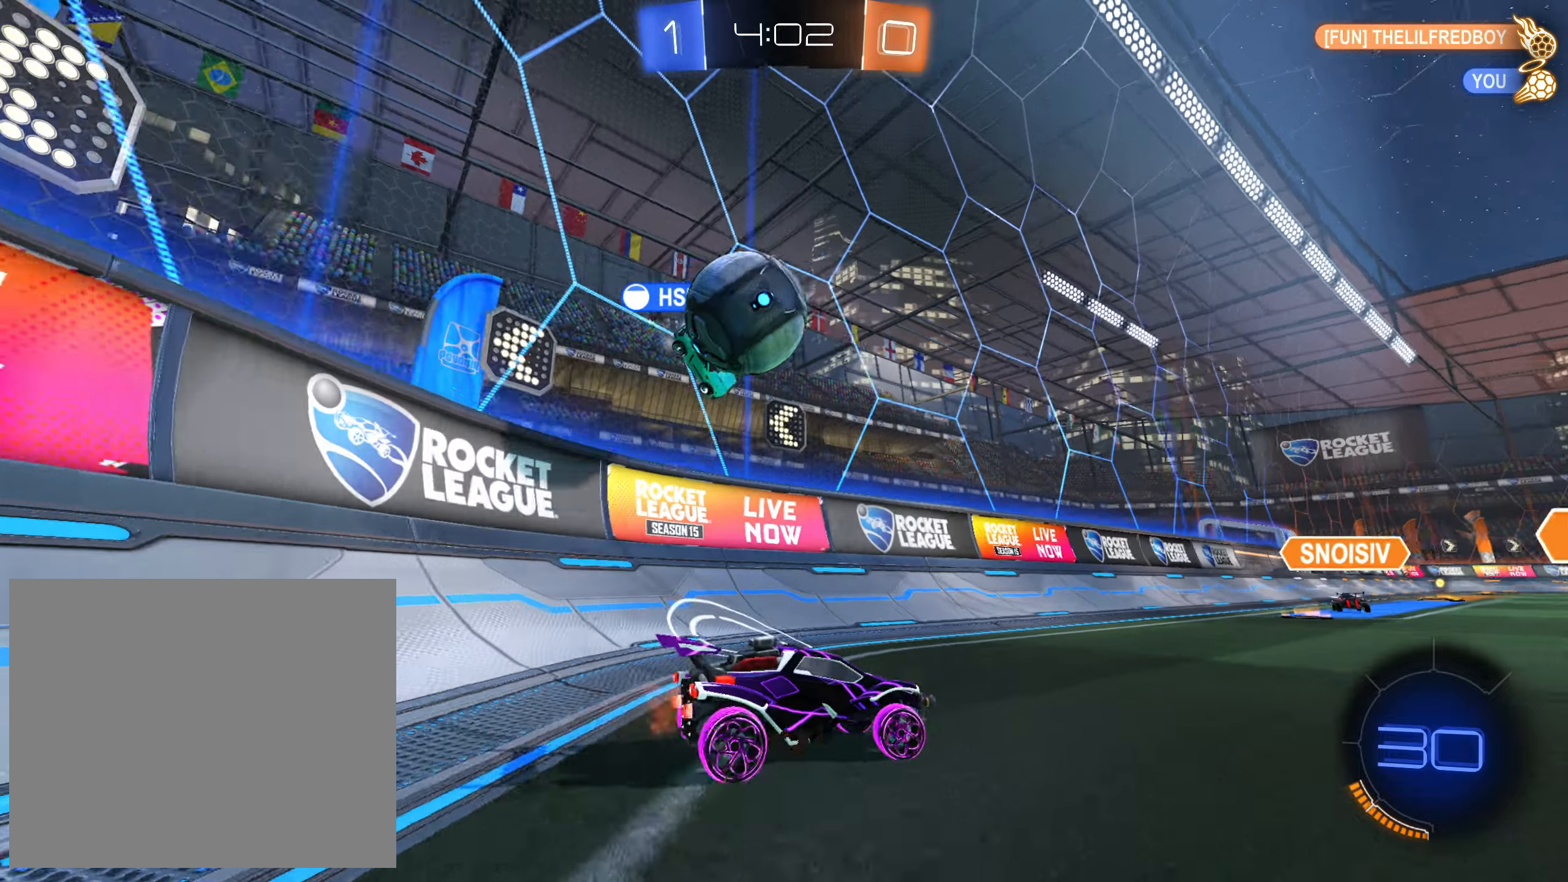
{"dt_ms": 500, "buttons": ["R2"], "left_stick": "center", "right_stick": "center", "events": [[117, "left_stick", "center"], [250, "left_stick", "up-left"], [450, "L2", "up"], [484, "R2", "down"], [500, "left_stick", "center"]]}
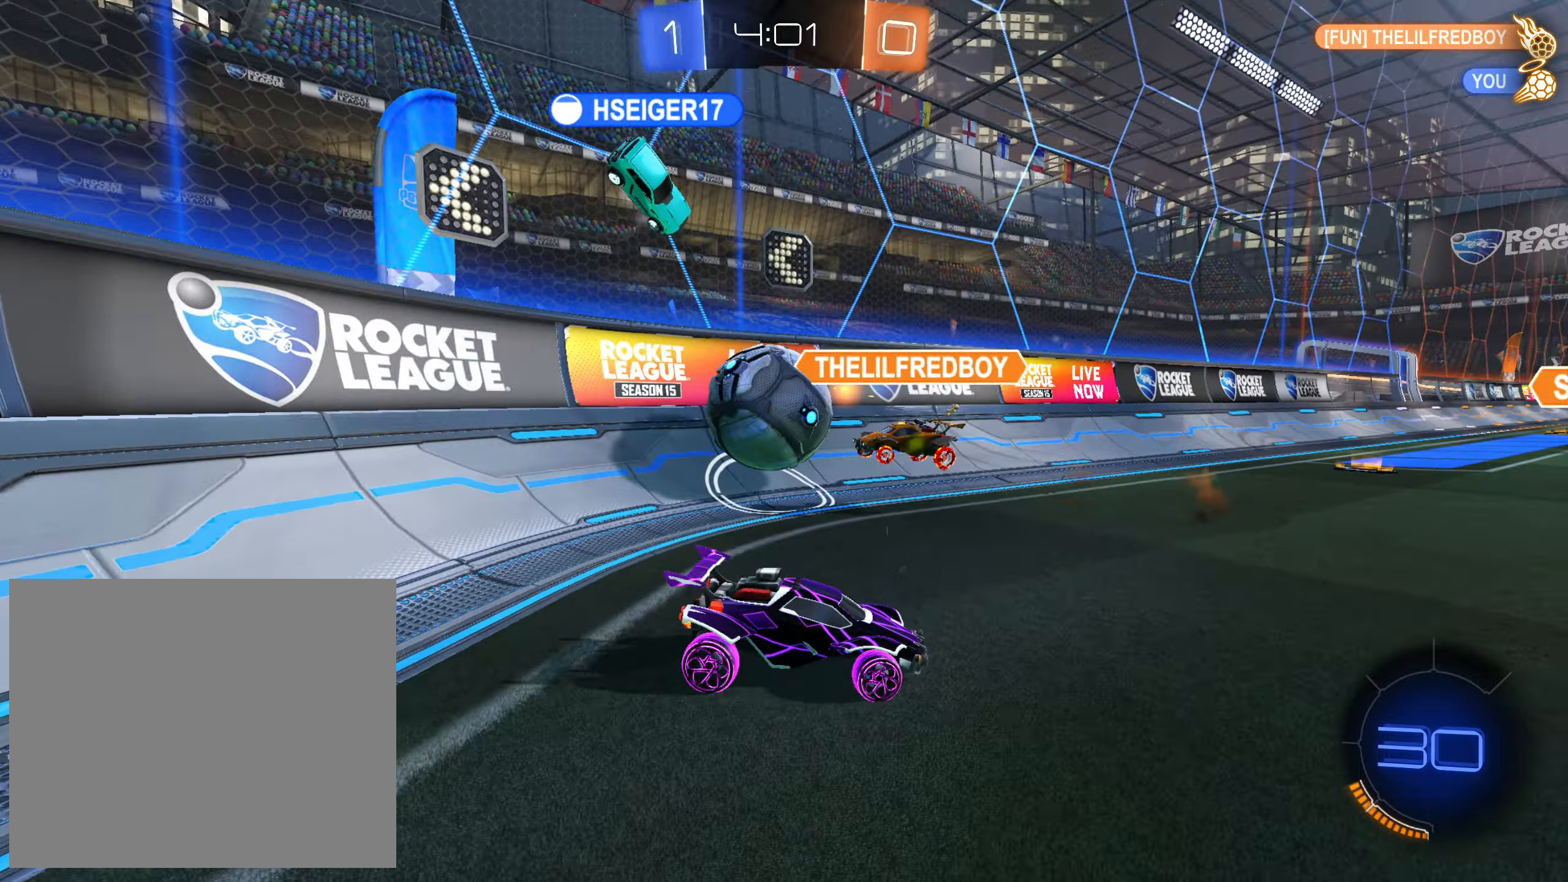
{"dt_ms": 500, "buttons": ["CROSS", "R2"], "left_stick": "up-right", "right_stick": "center", "events": [[17, "left_stick", "right"], [84, "left_stick", "up-right"], [484, "CROSS", "down"]]}
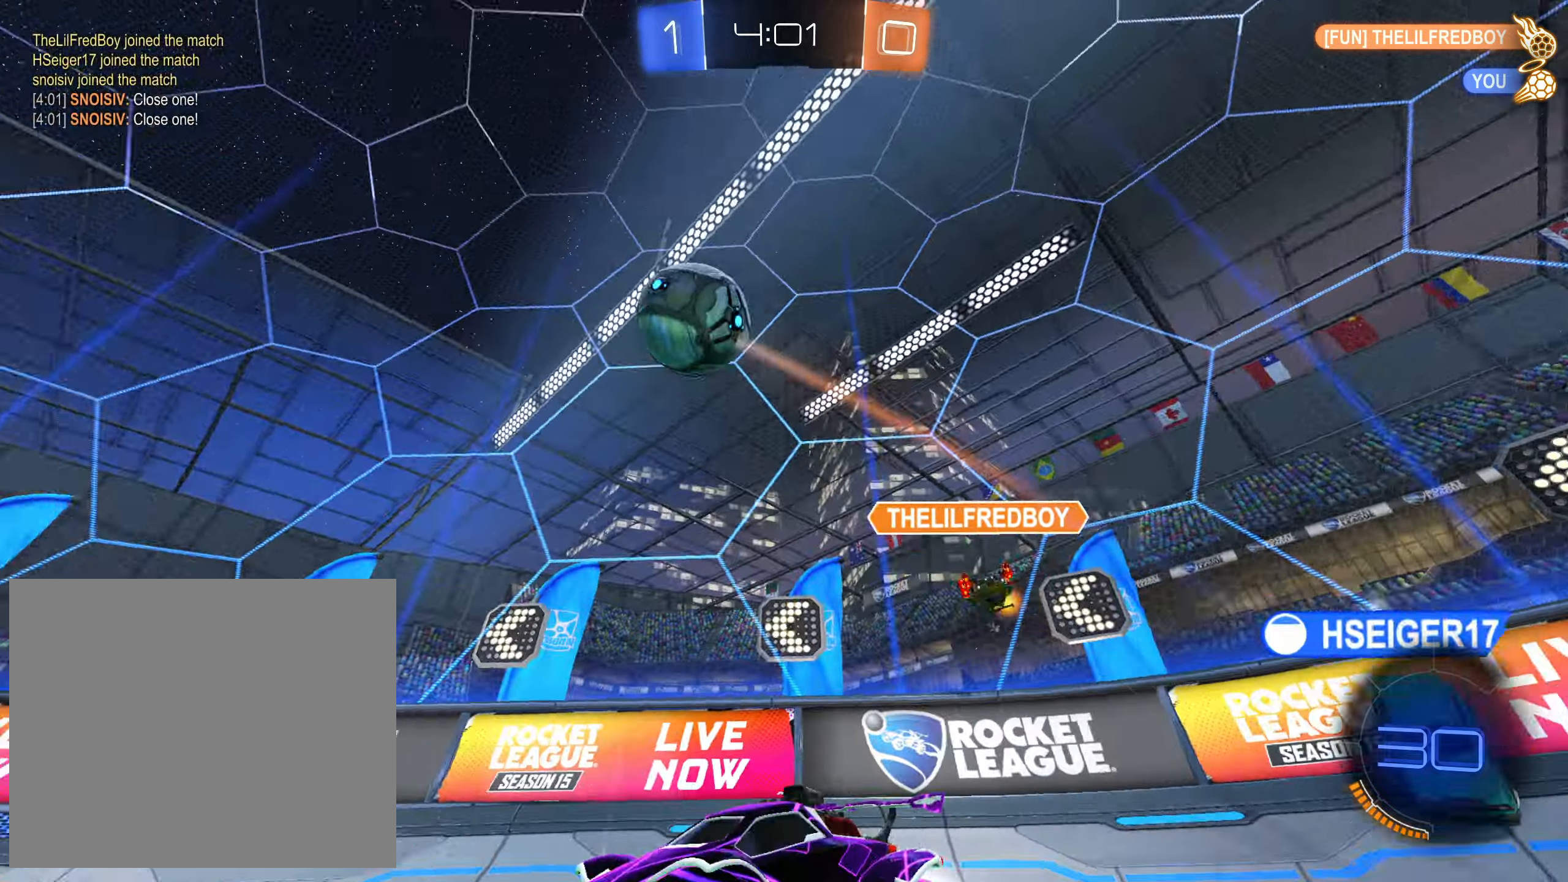
{"dt_ms": 500, "buttons": ["CROSS", "R2"], "left_stick": "right", "right_stick": "center", "events": [[17, "CROSS", "up"], [284, "CROSS", "down"], [484, "left_stick", "right"]]}
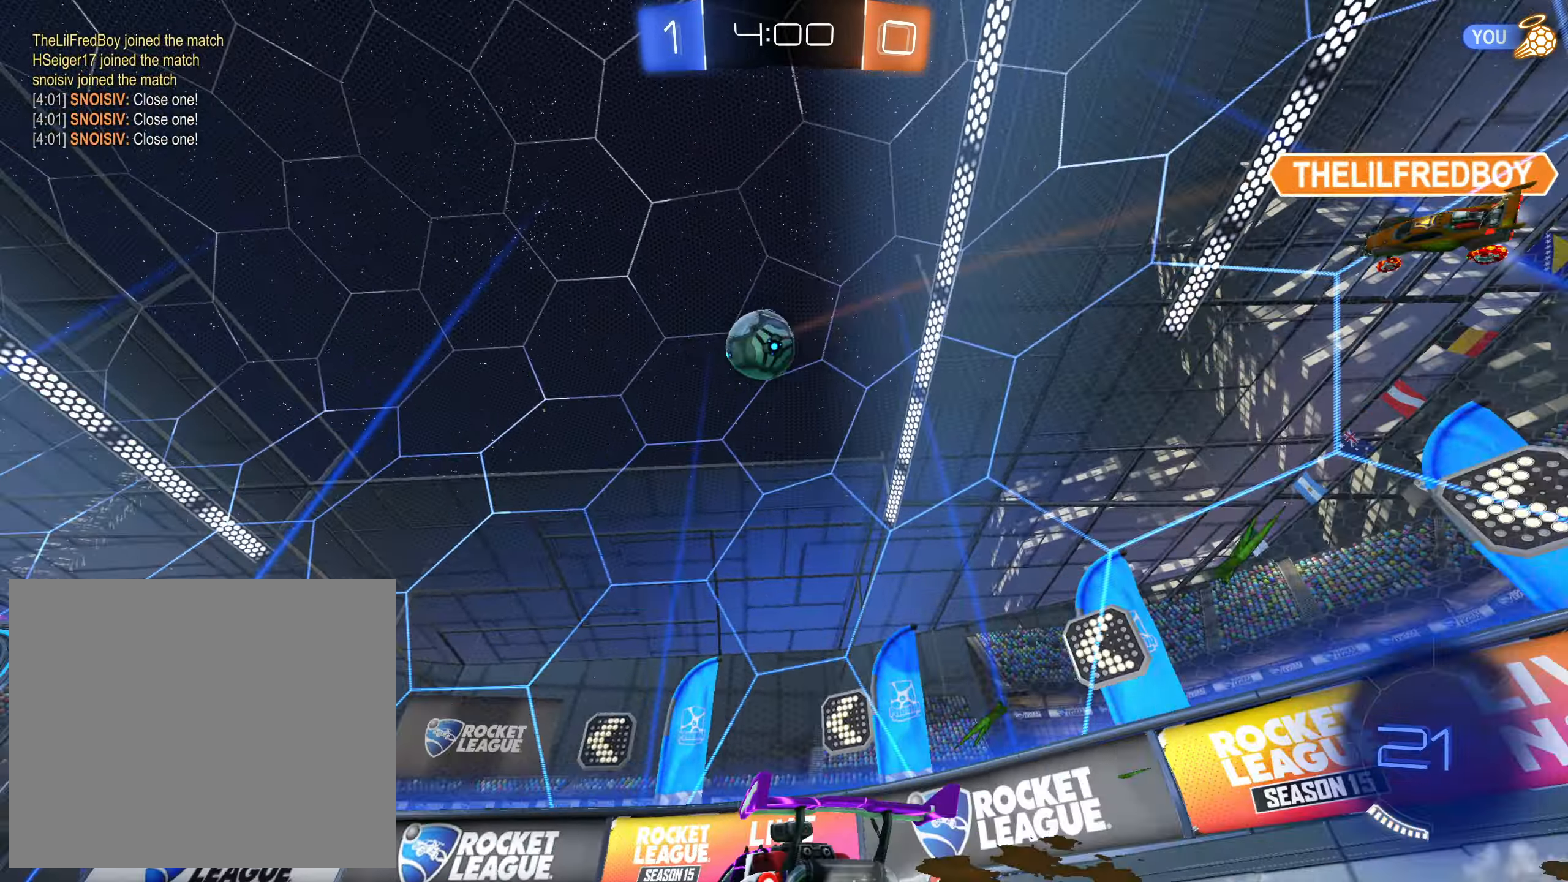
{"dt_ms": 500, "buttons": ["R2"], "left_stick": "up-left", "right_stick": "center", "events": [[34, "left_stick", "down-right"], [117, "left_stick", "center"], [167, "left_stick", "up-left"], [300, "left_stick", "center"], [384, "CROSS", "up"], [467, "left_stick", "up-left"]]}
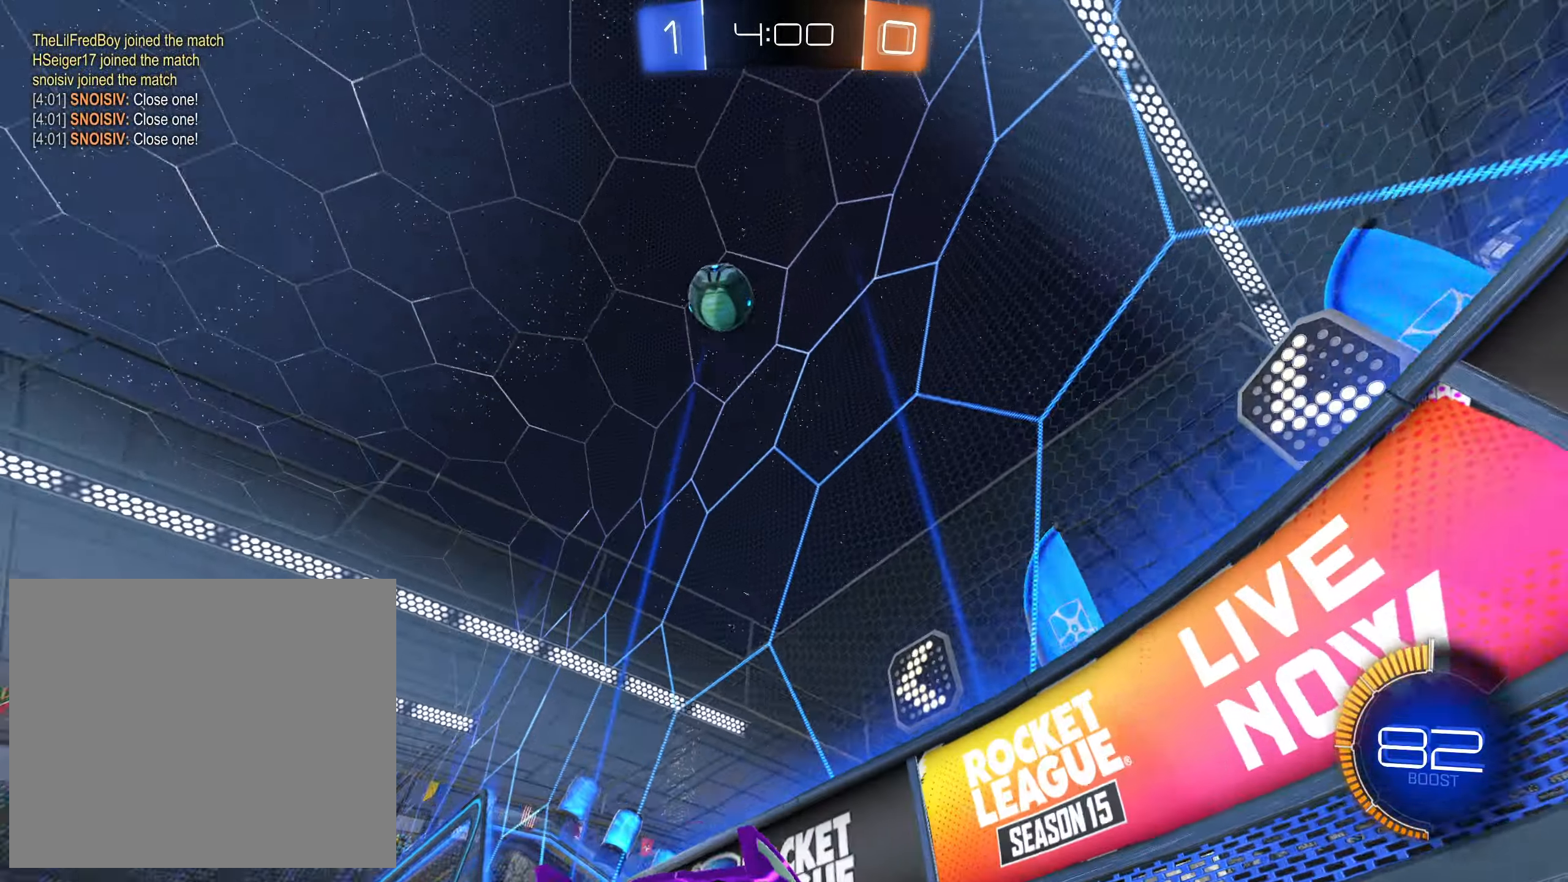
{"dt_ms": 500, "buttons": ["R2"], "left_stick": "center", "right_stick": "center", "events": [[217, "left_stick", "center"], [350, "left_stick", "up-left"], [467, "left_stick", "center"]]}